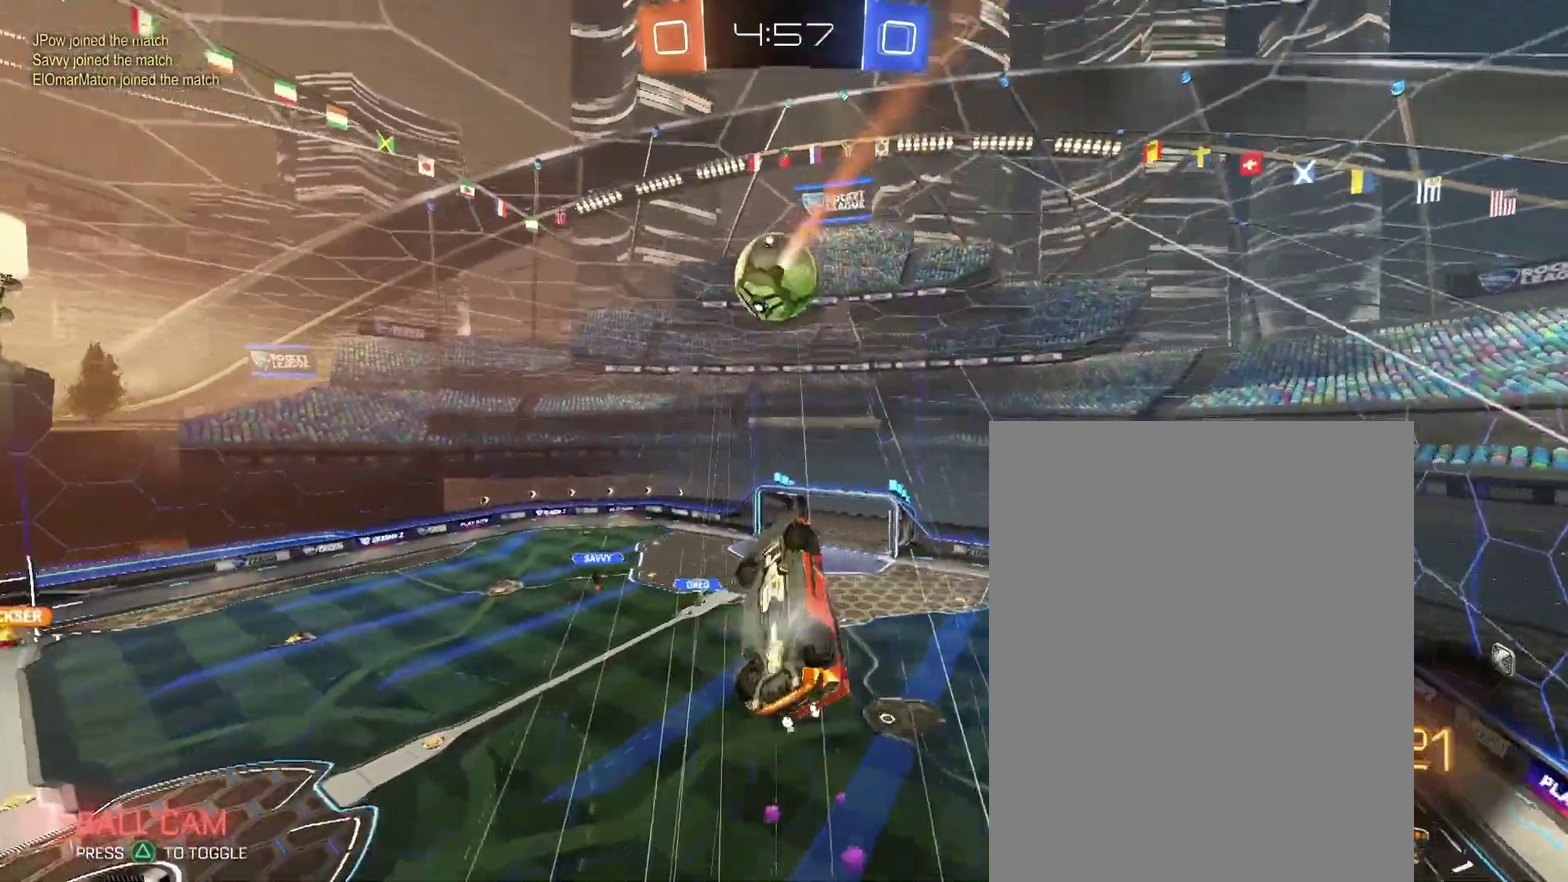
Gameplay with a controller (PlayStation layout); each line is a JSON object with the inputs held at the frame after it. "events" lists button and stick changes between this image and that frame as [ms after this image, input, new state], when the widget could be followed in between. Not read: L3 R2 R3.
{"buttons": [], "left_stick": "center", "right_stick": "center"}
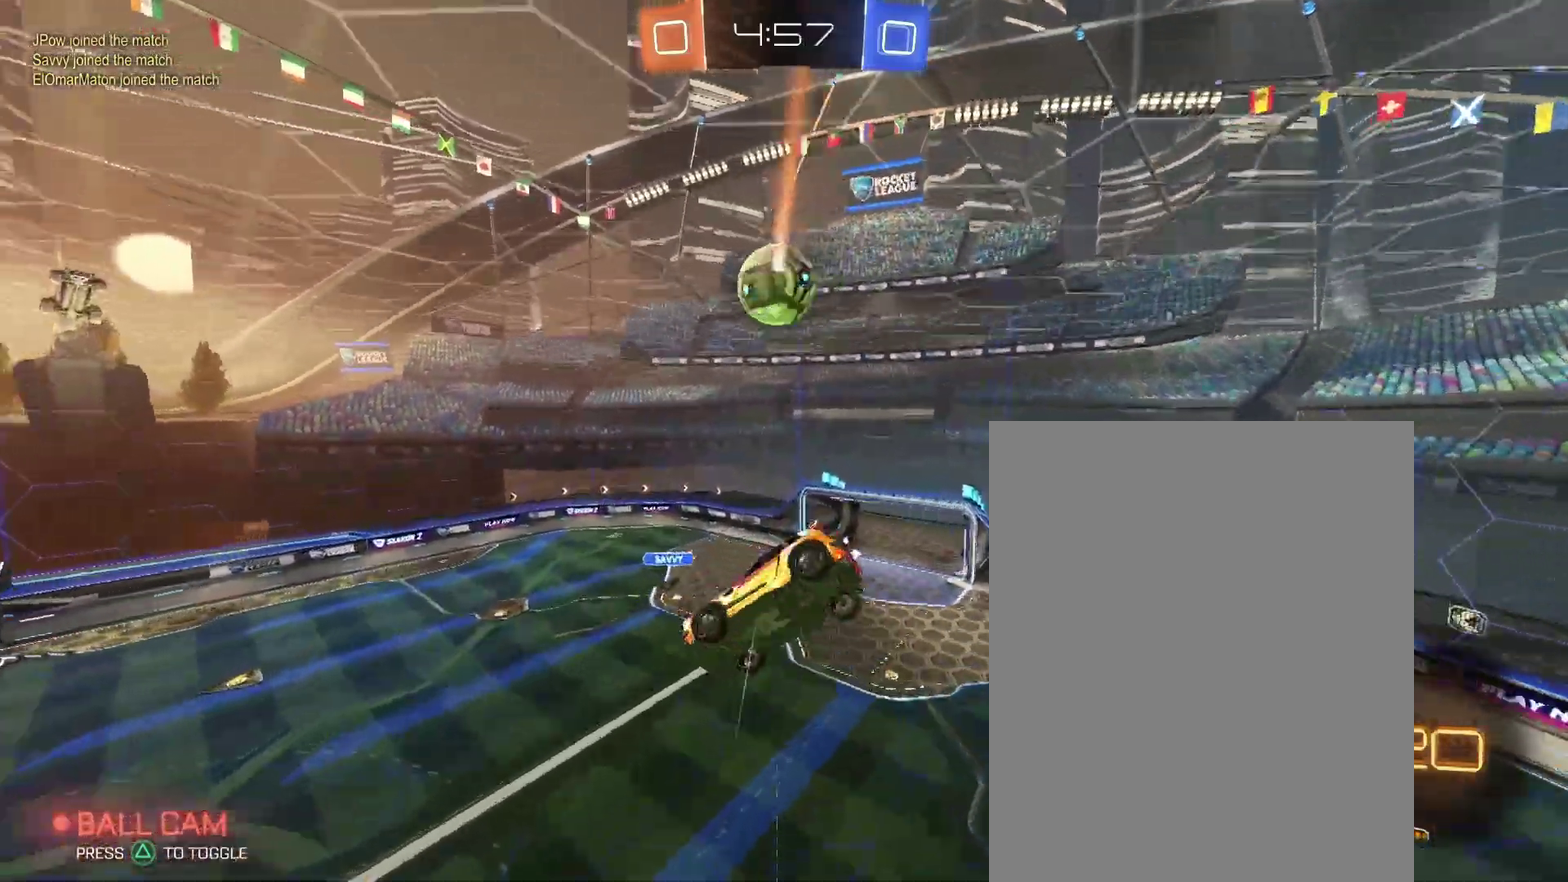
{"buttons": [], "left_stick": "center", "right_stick": "center", "events": []}
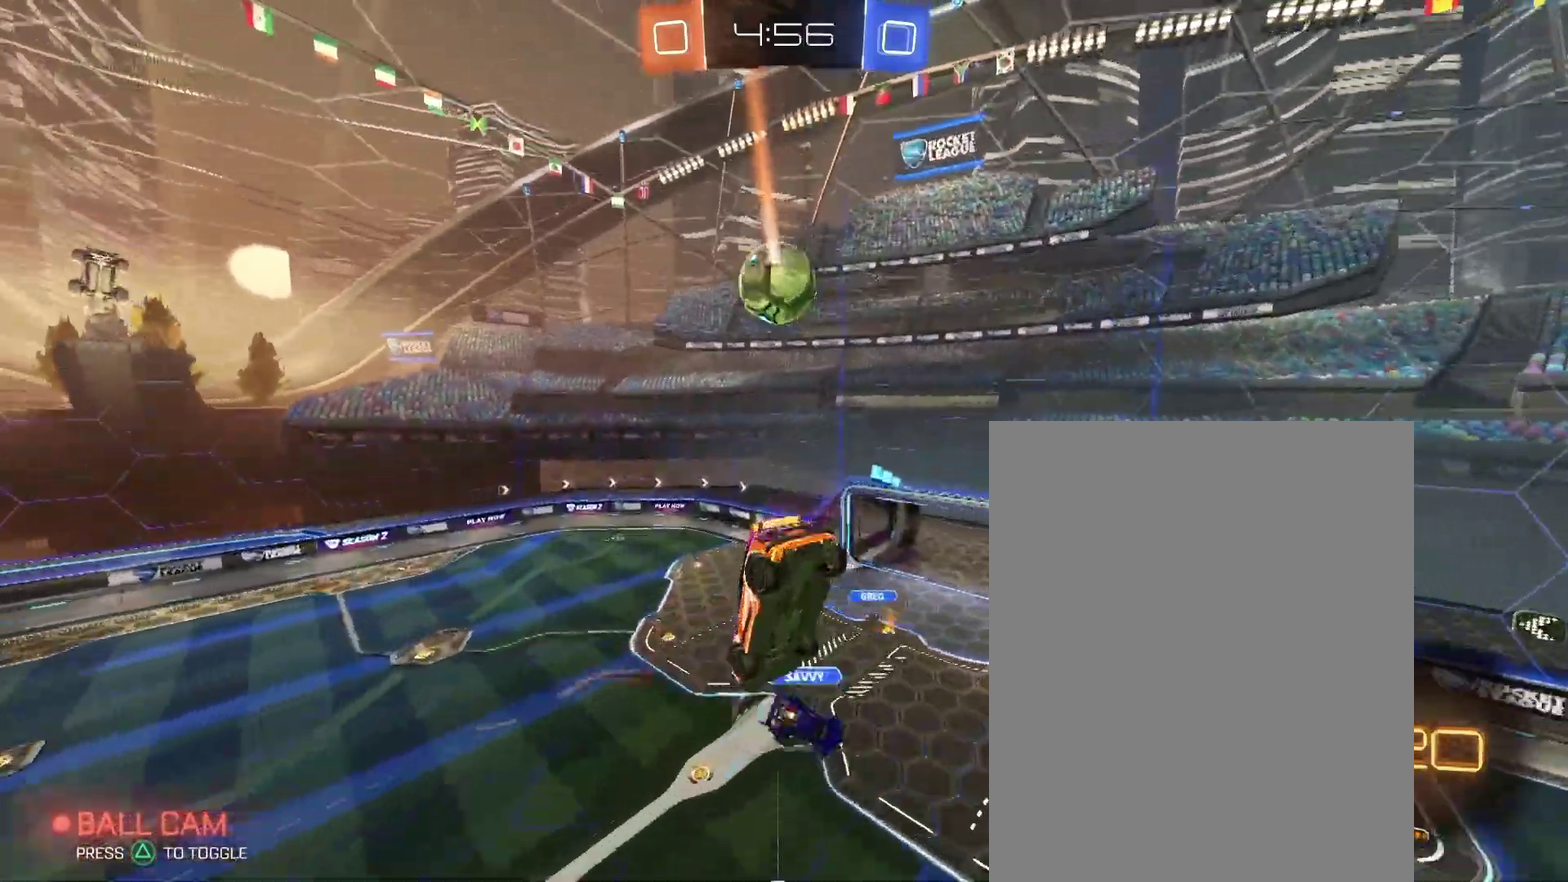
{"buttons": [], "left_stick": "center", "right_stick": "center", "events": []}
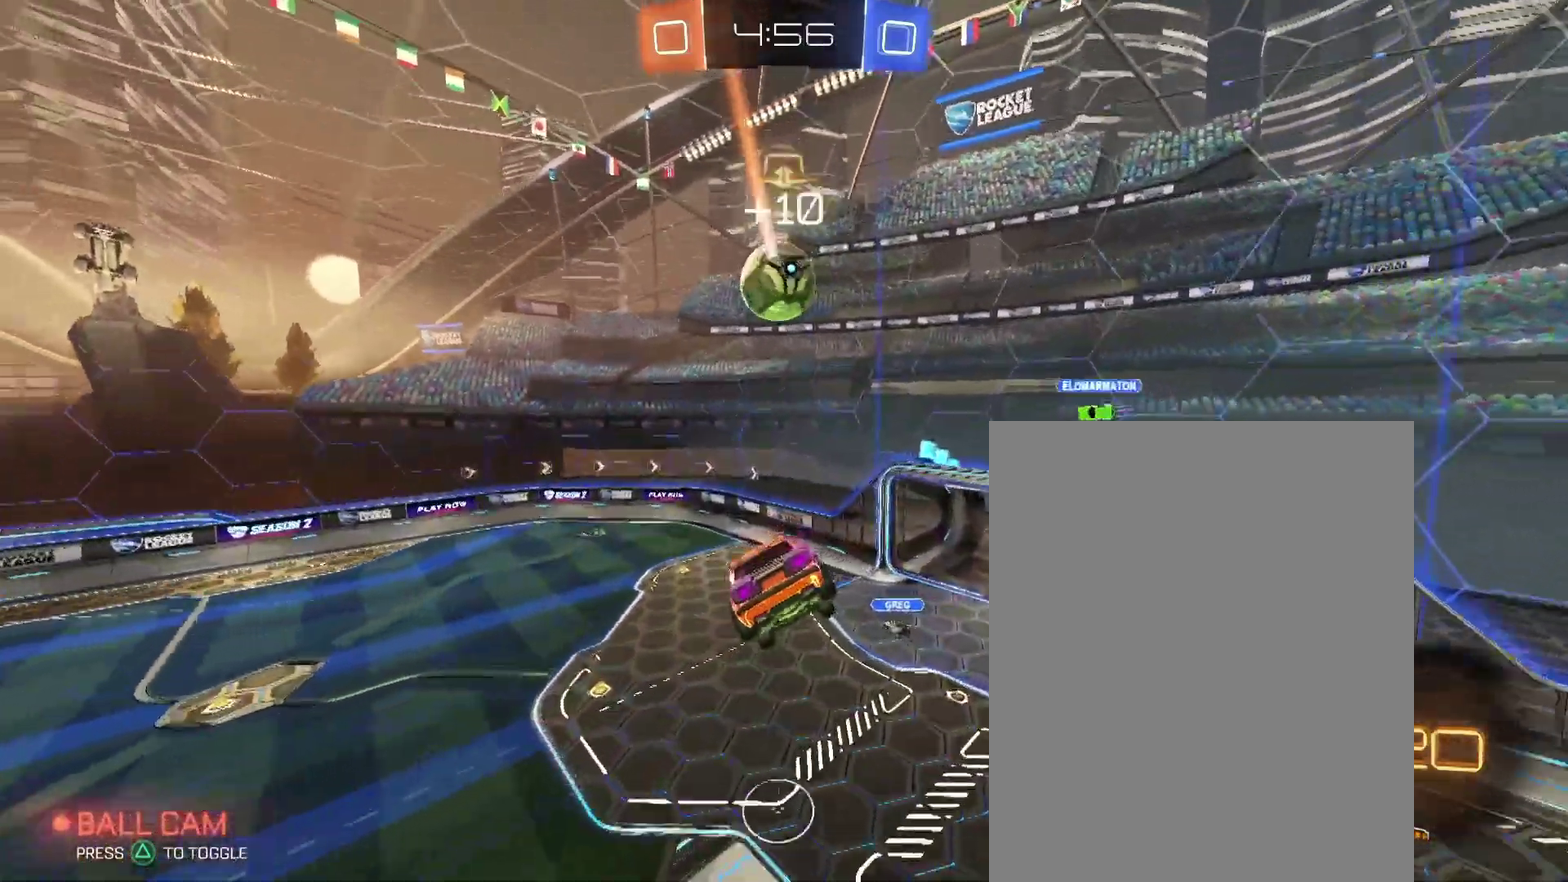
{"buttons": [], "left_stick": "center", "right_stick": "center", "events": []}
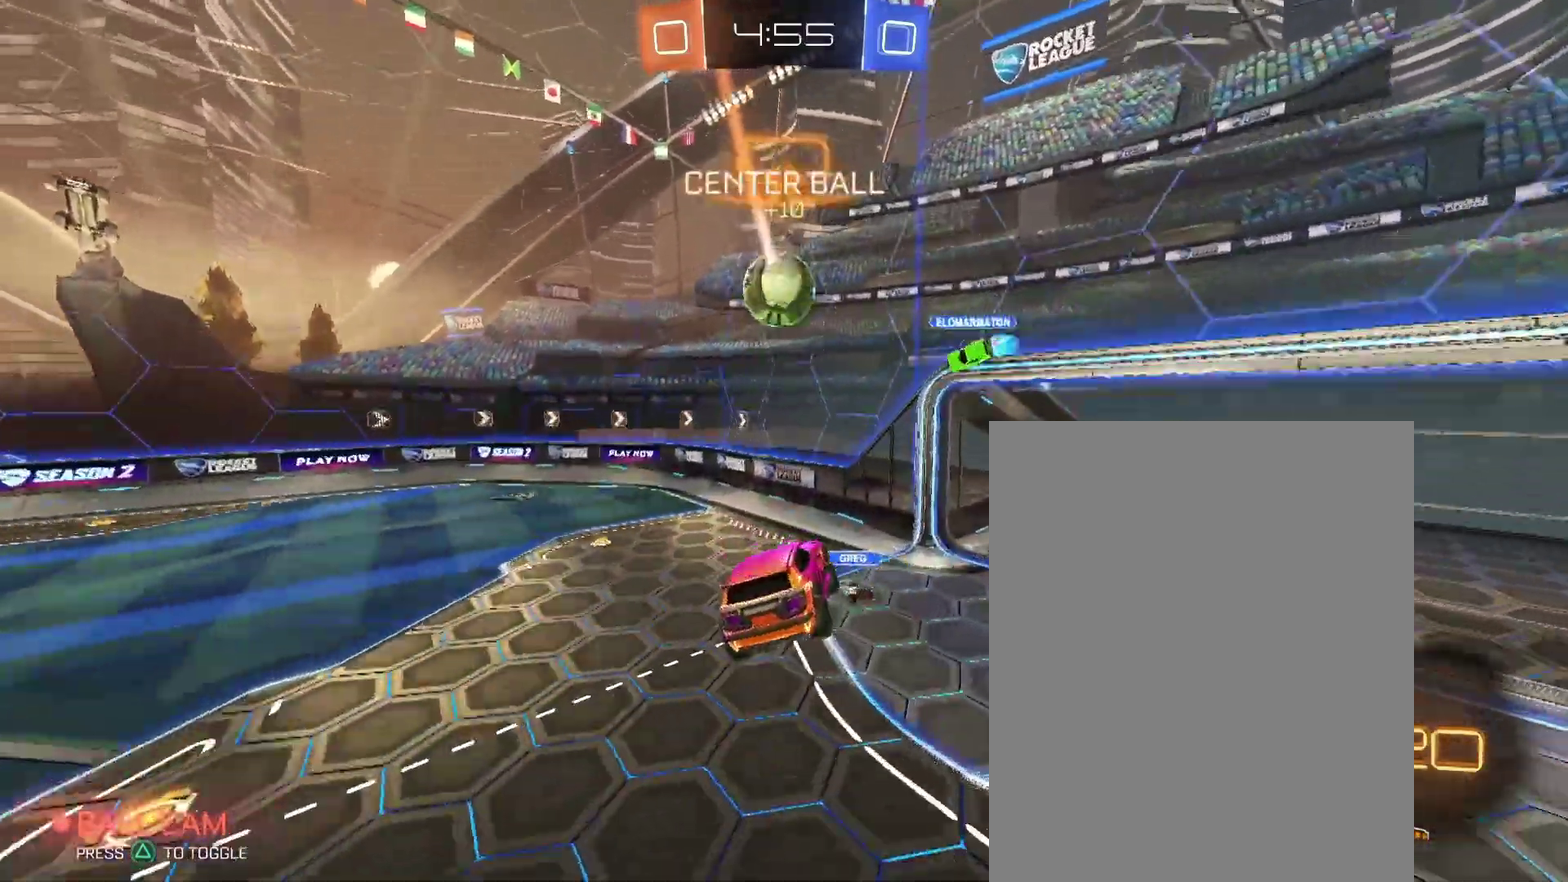
{"buttons": [], "left_stick": "left", "right_stick": "center"}
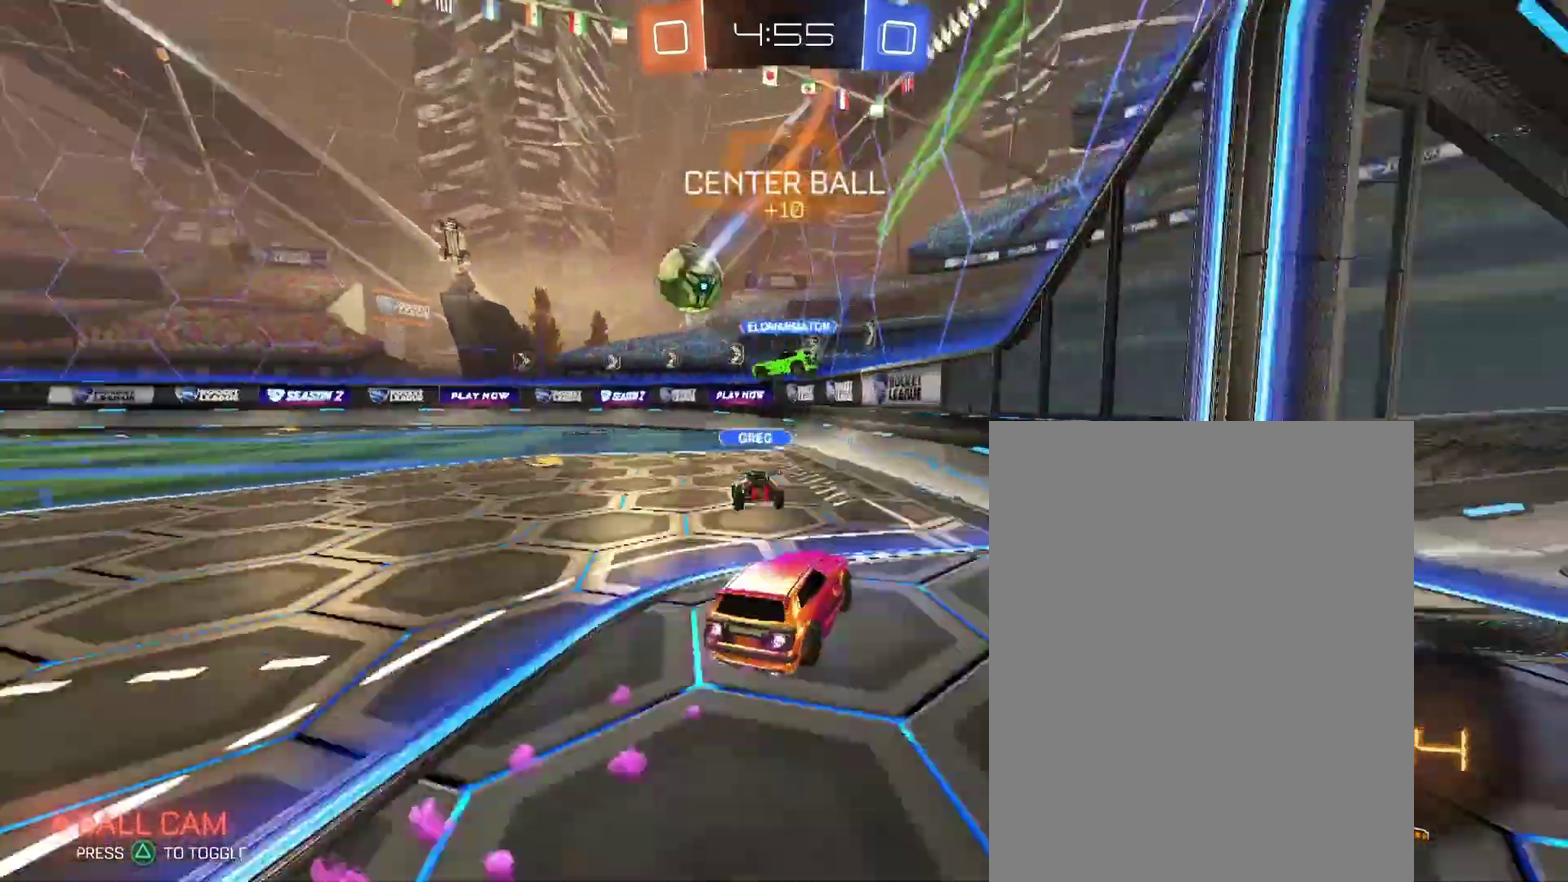
{"buttons": [], "left_stick": "center", "right_stick": "center"}
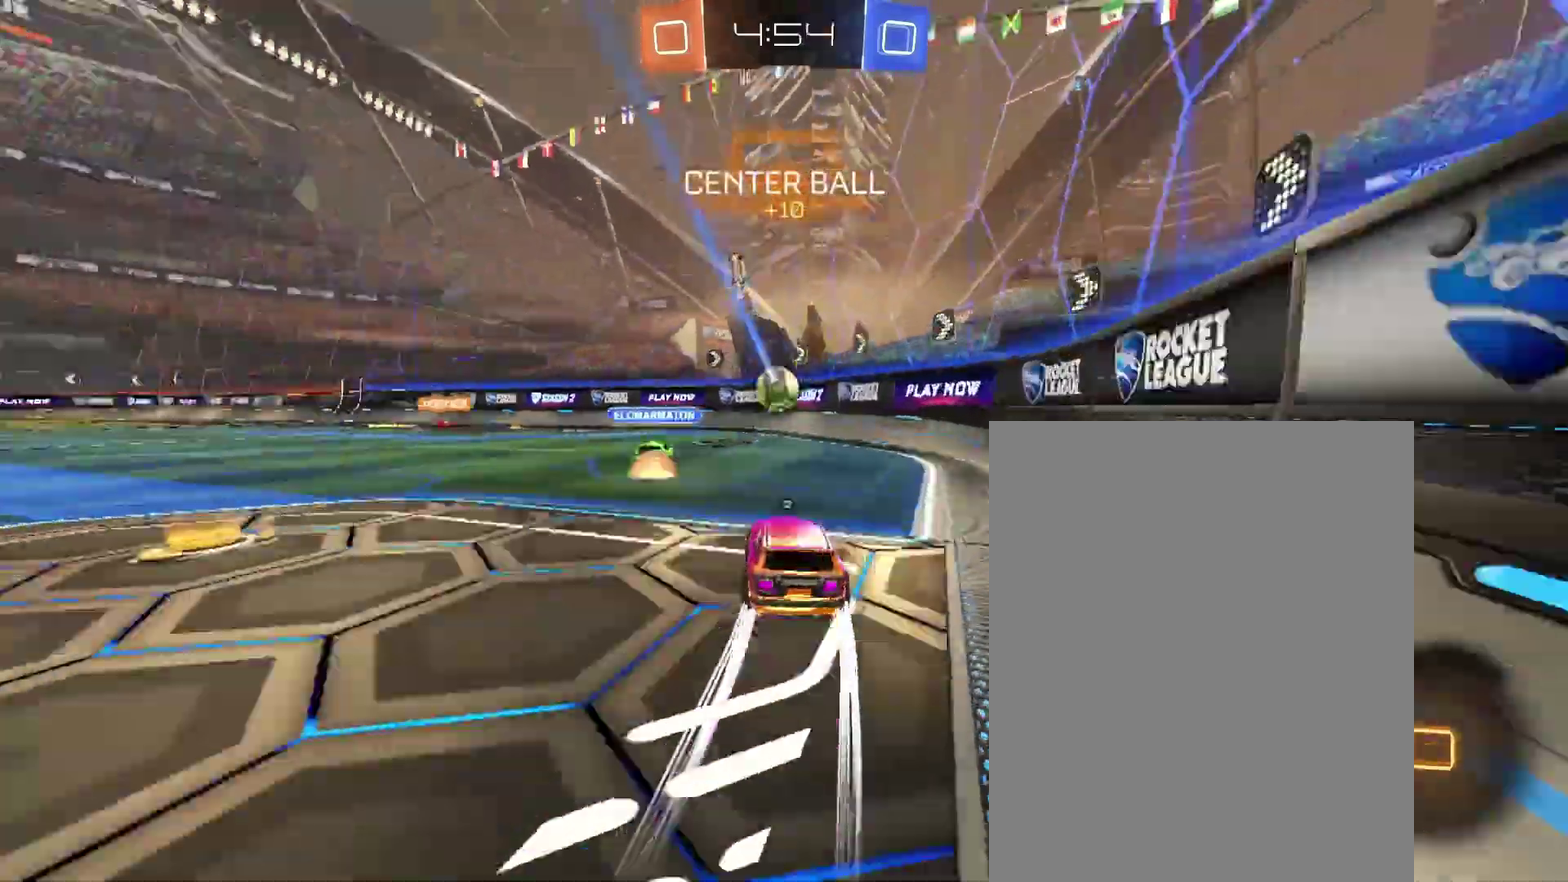
{"buttons": [], "left_stick": "left", "right_stick": "center"}
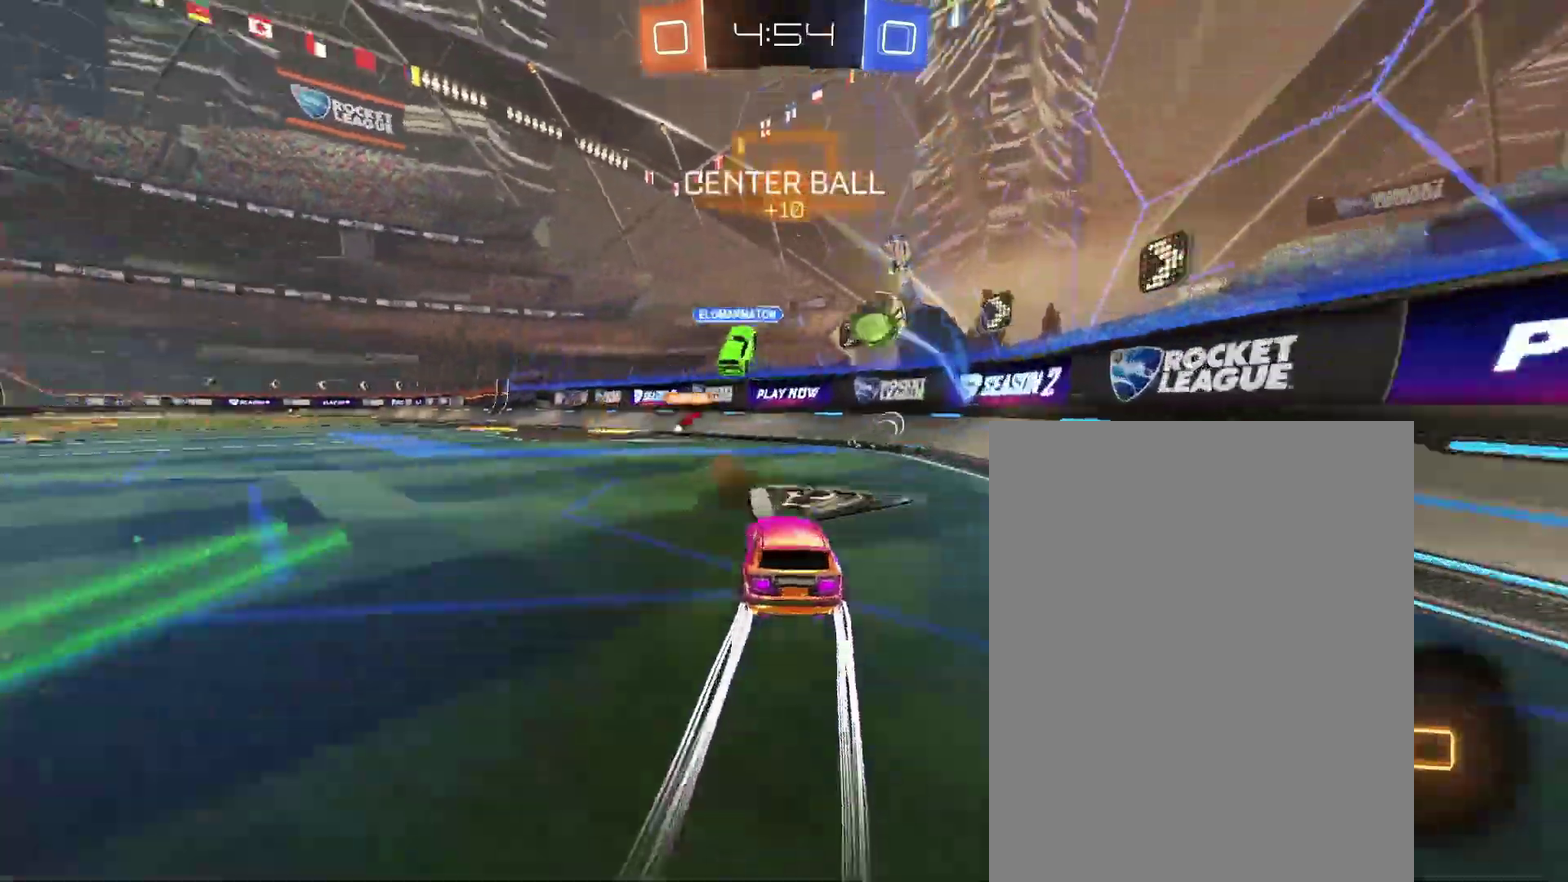
{"buttons": [], "left_stick": "up-left", "right_stick": "center"}
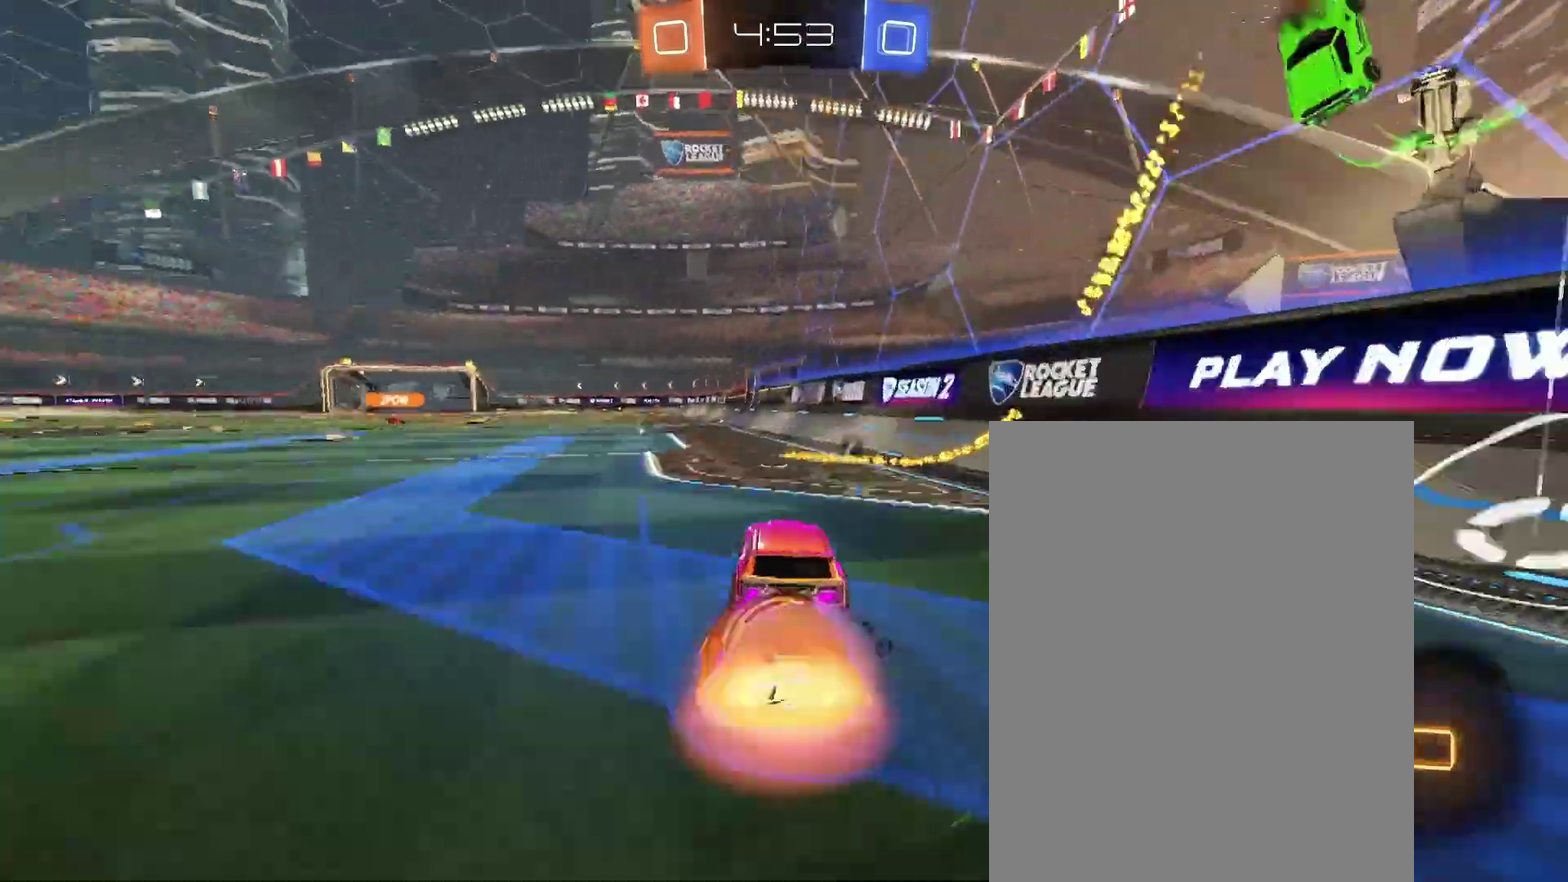
{"buttons": [], "left_stick": "center", "right_stick": "center"}
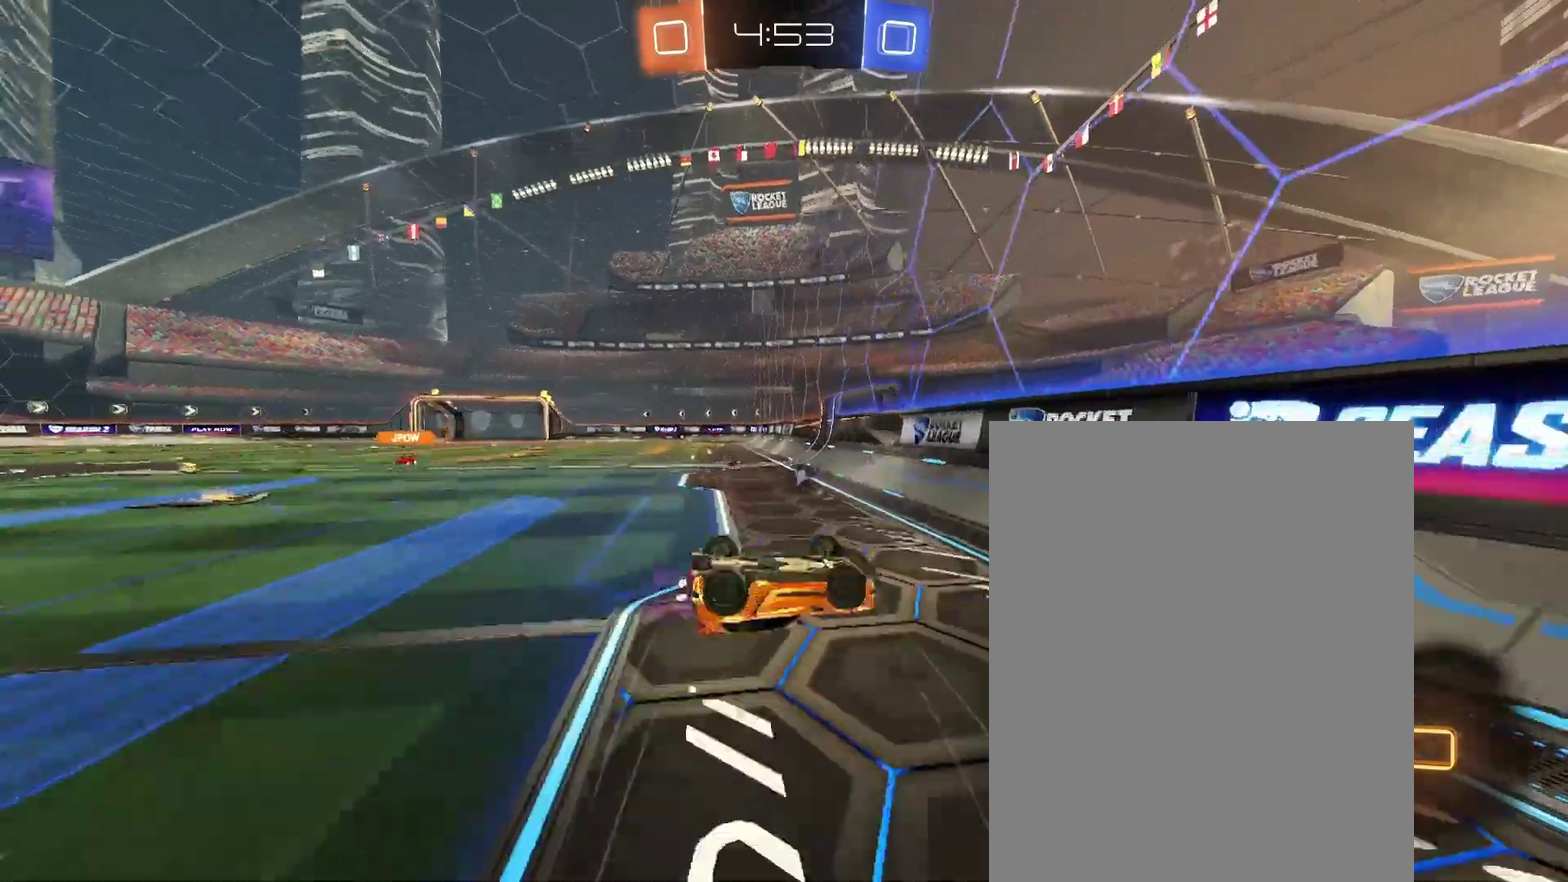
{"buttons": [], "left_stick": "center", "right_stick": "center", "events": []}
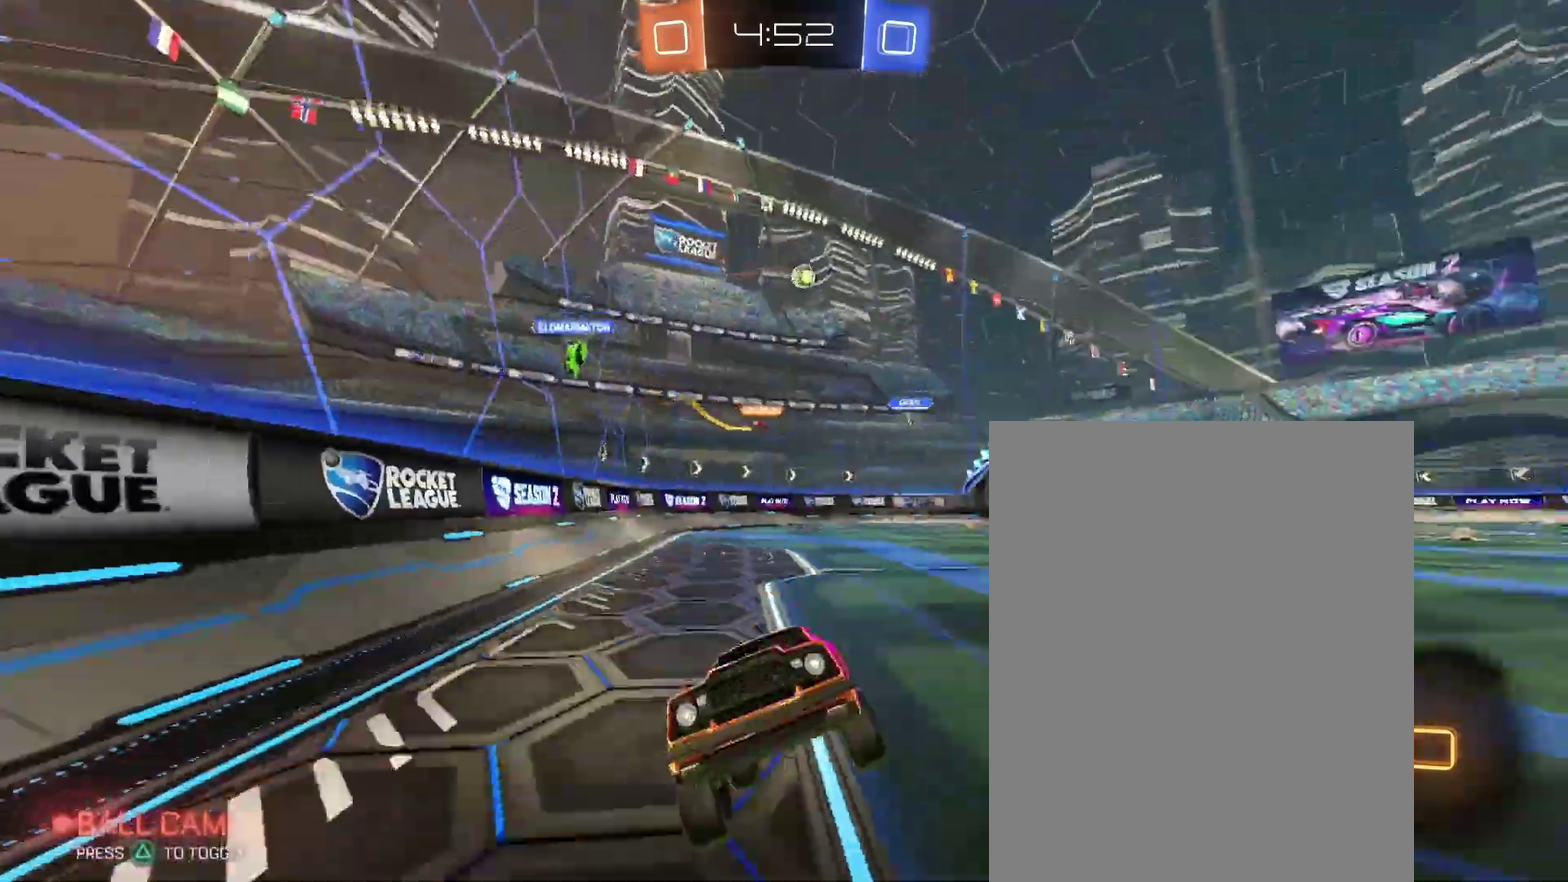
{"buttons": [], "left_stick": "center", "right_stick": "center", "events": []}
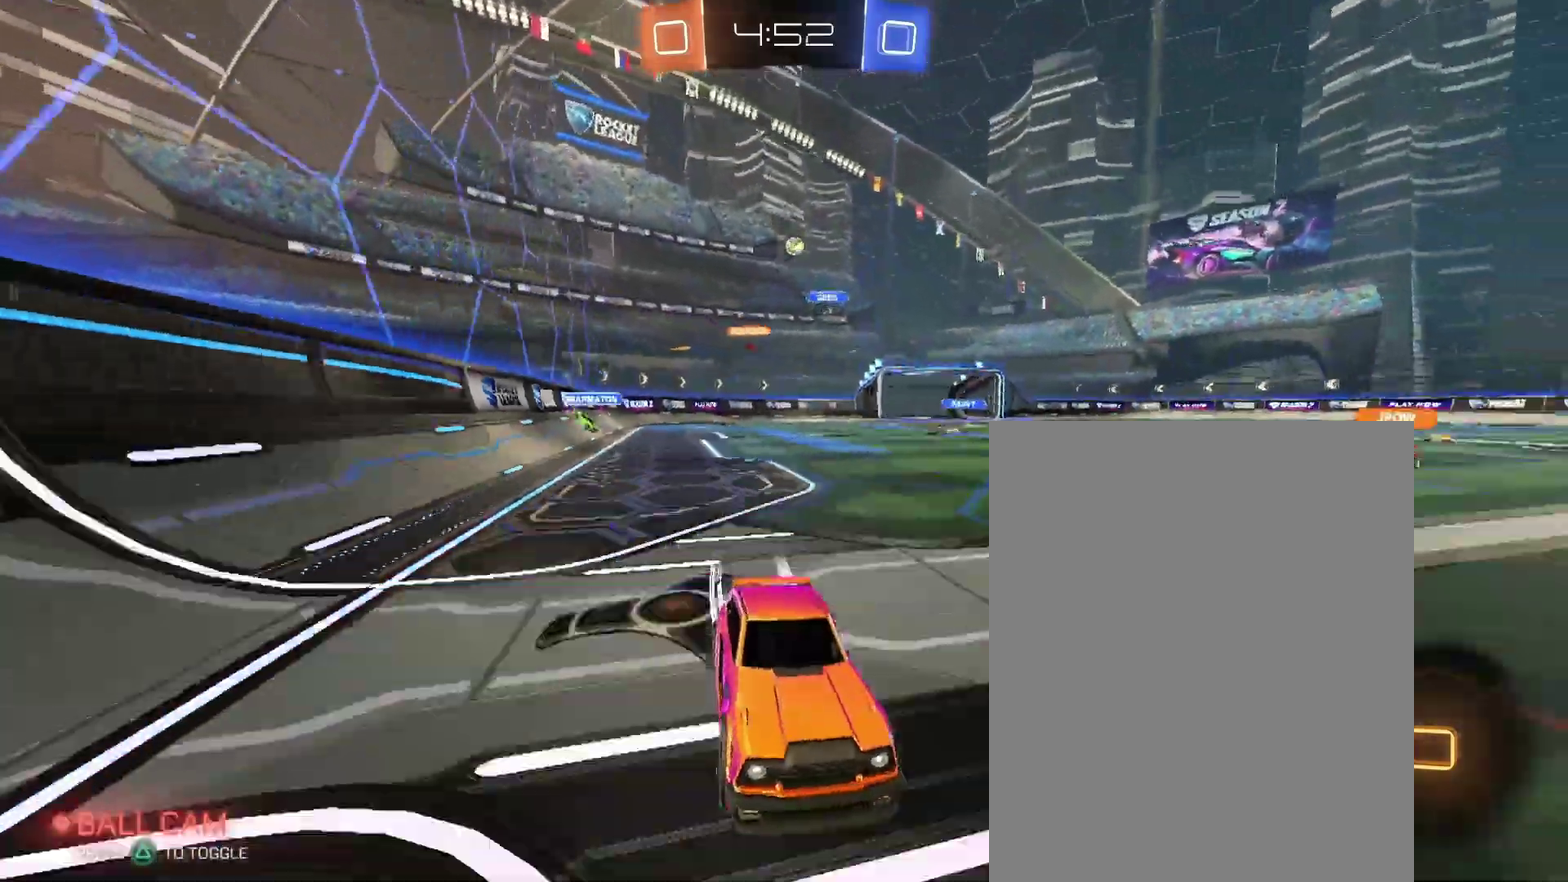
{"buttons": [], "left_stick": "left", "right_stick": "center"}
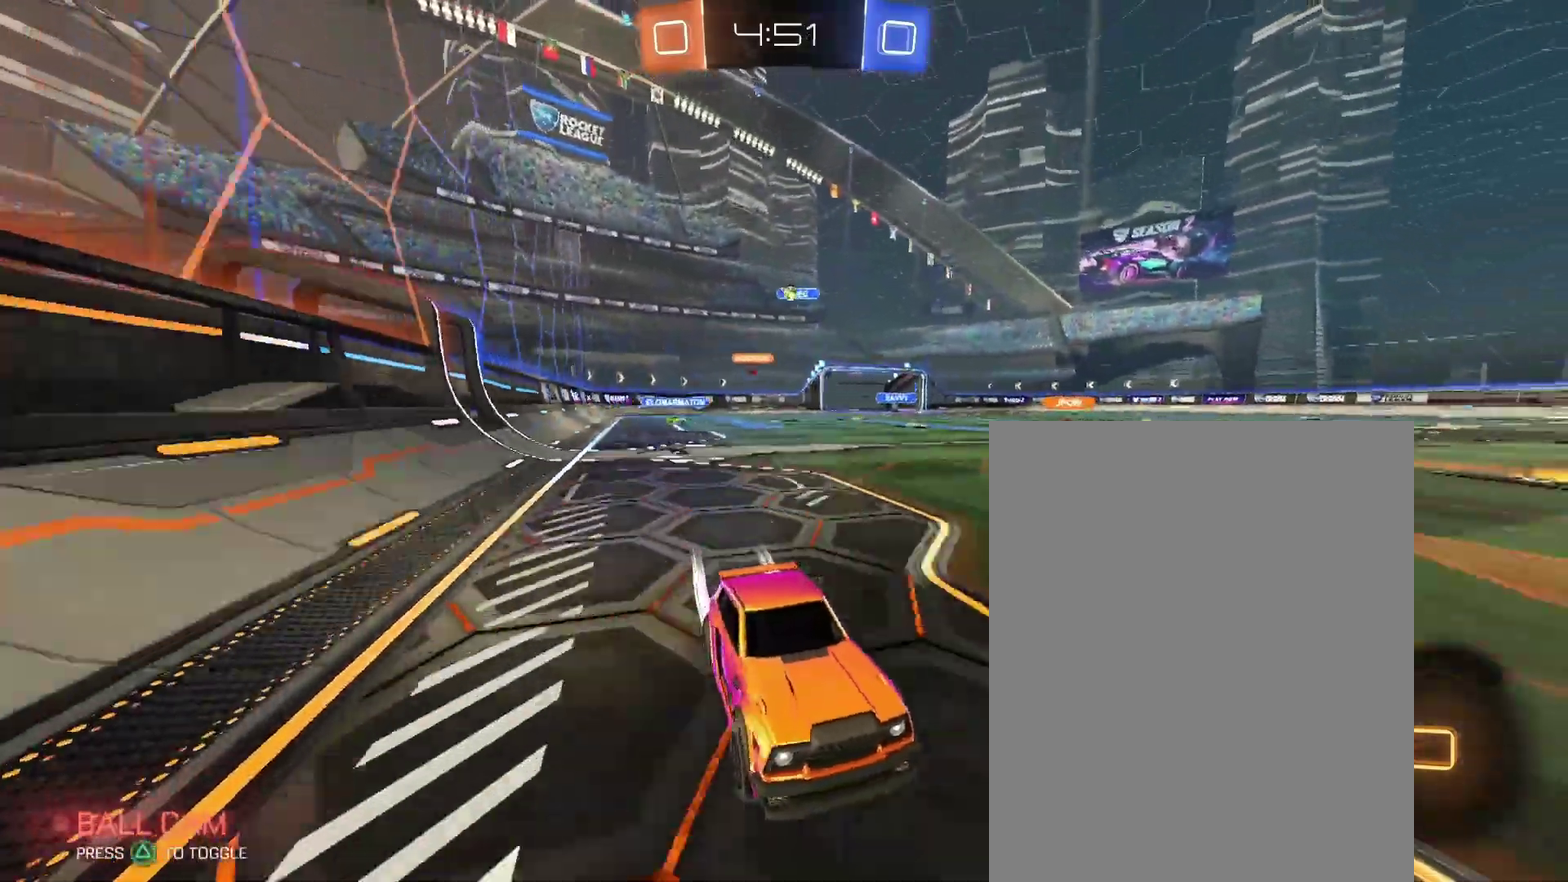
{"buttons": [], "left_stick": "center", "right_stick": "center"}
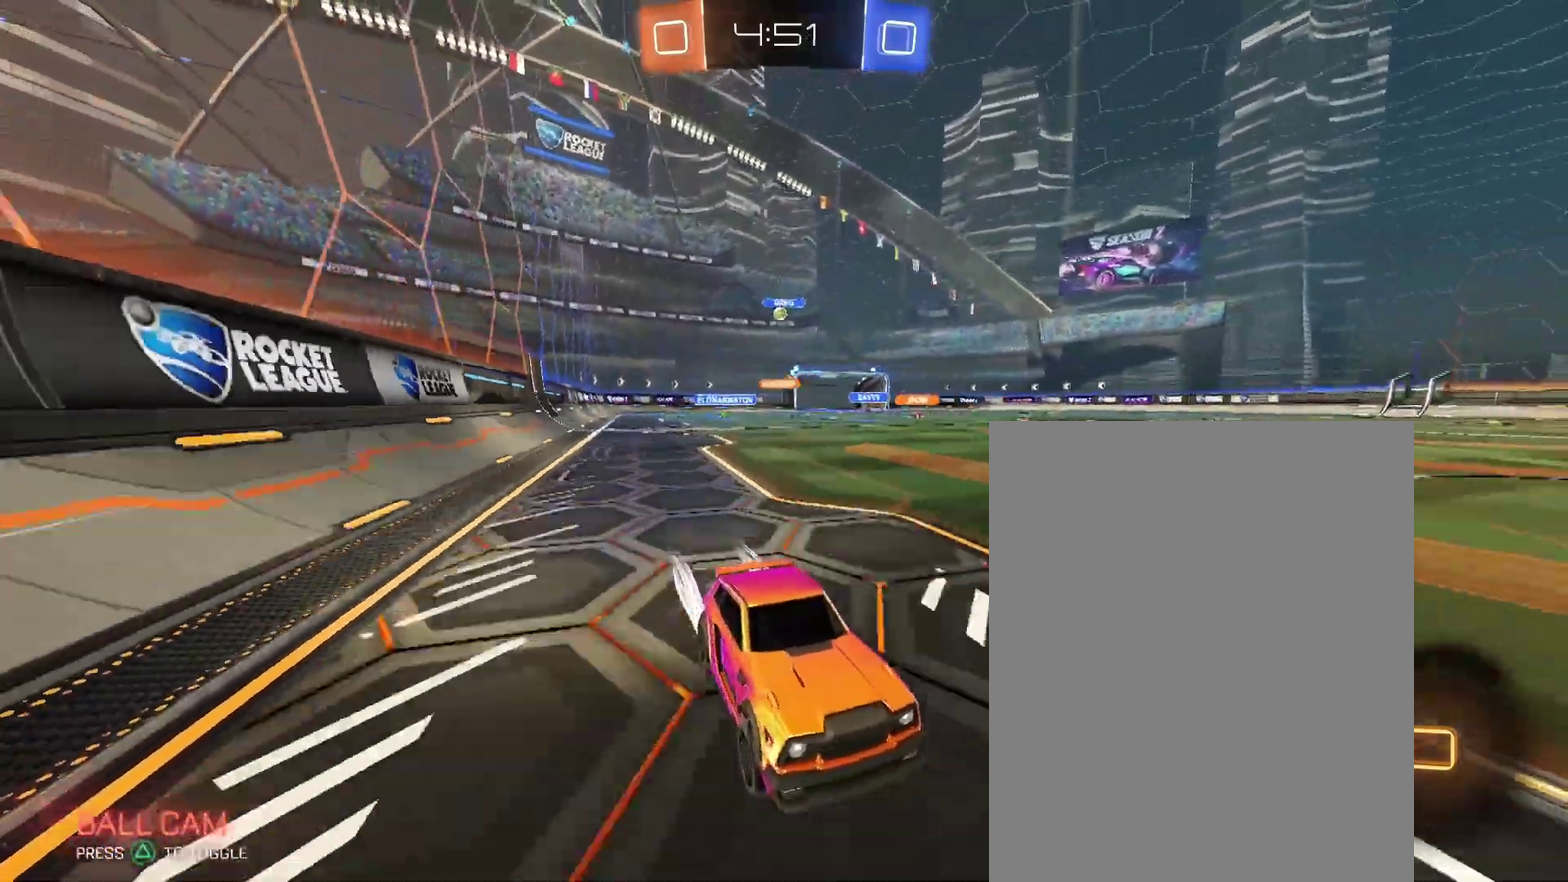
{"buttons": [], "left_stick": "left", "right_stick": "center"}
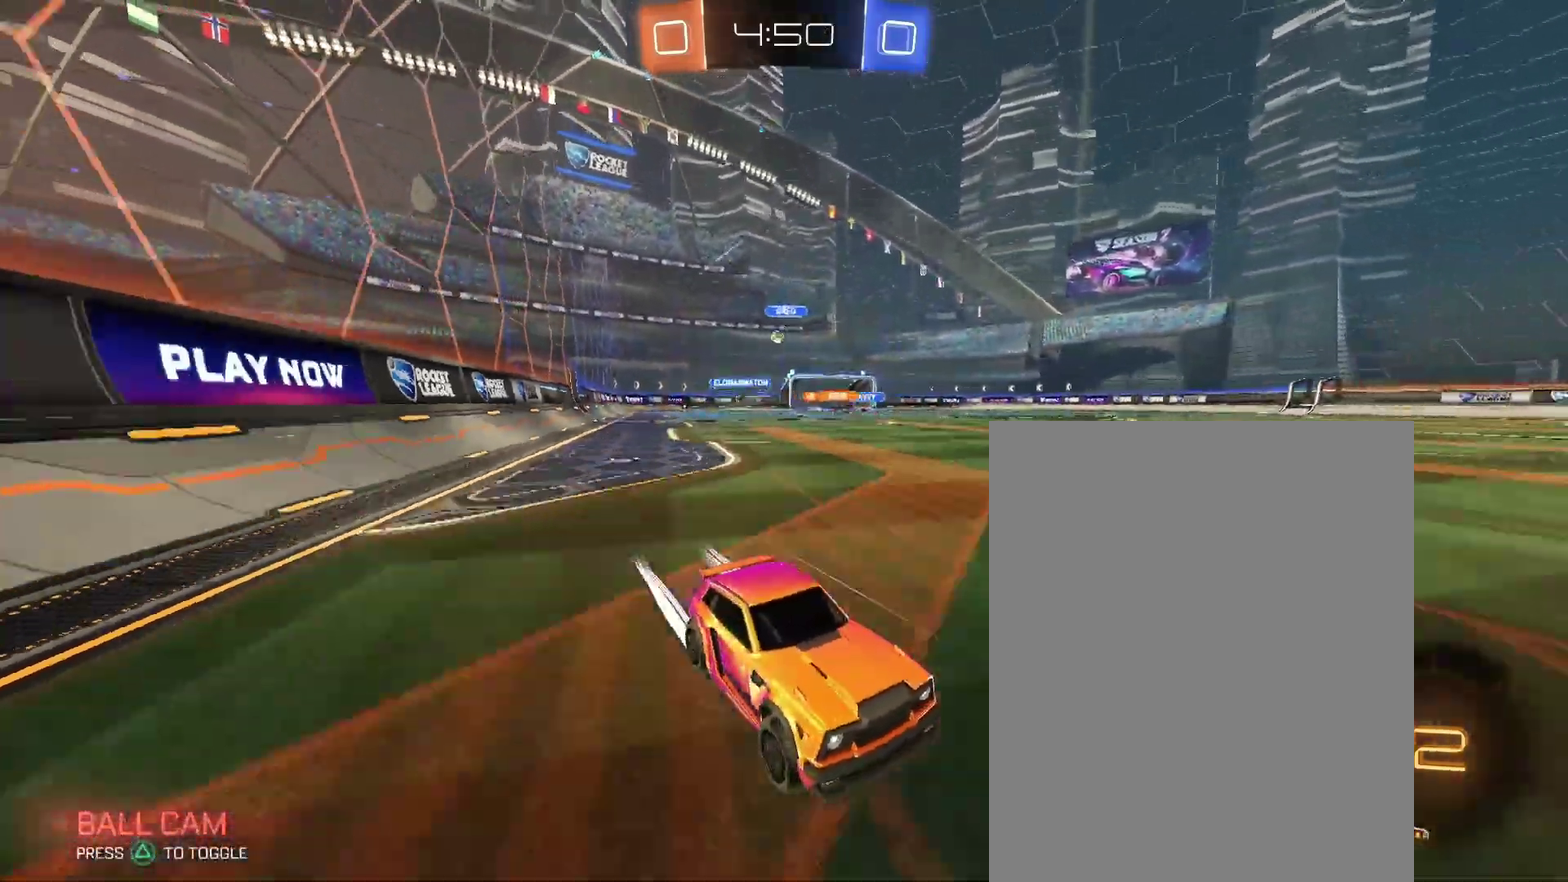
{"buttons": [], "left_stick": "left", "right_stick": "center"}
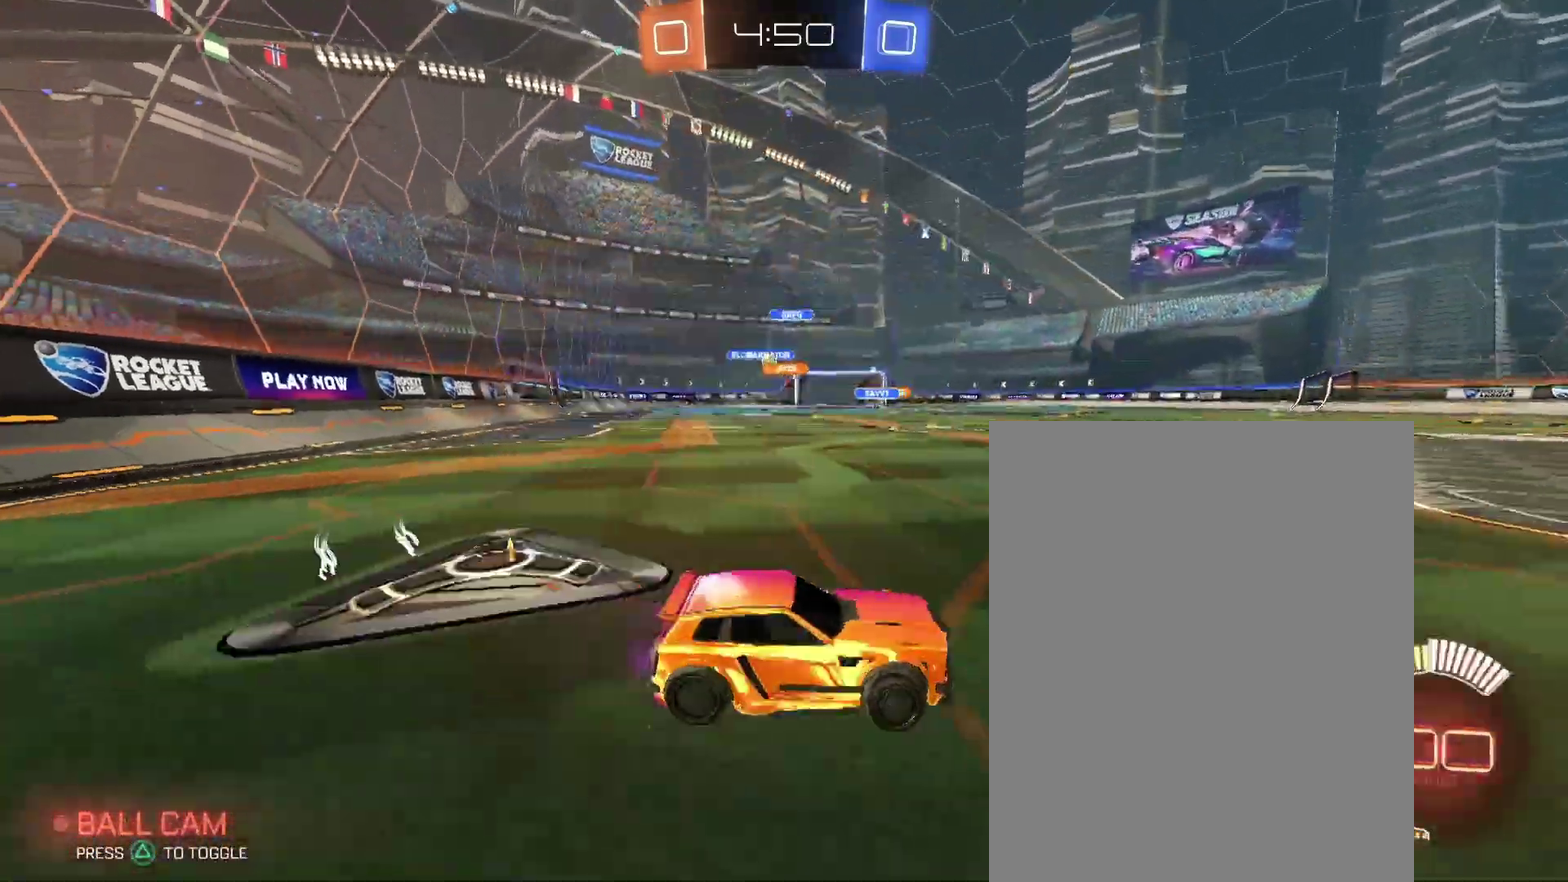
{"buttons": [], "left_stick": "center", "right_stick": "center"}
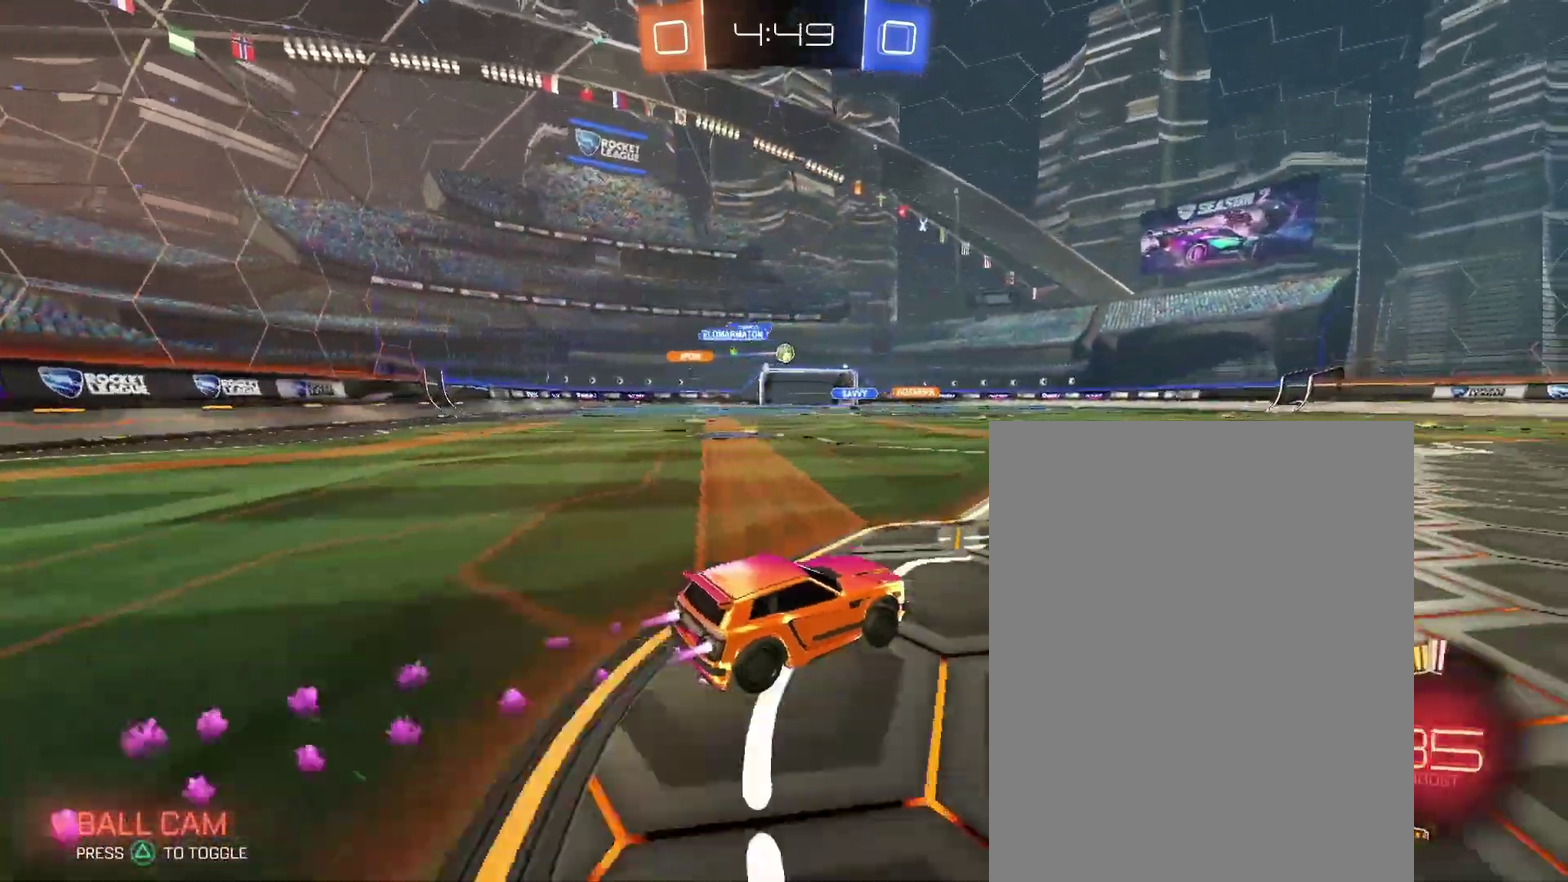
{"buttons": [], "left_stick": "right", "right_stick": "center"}
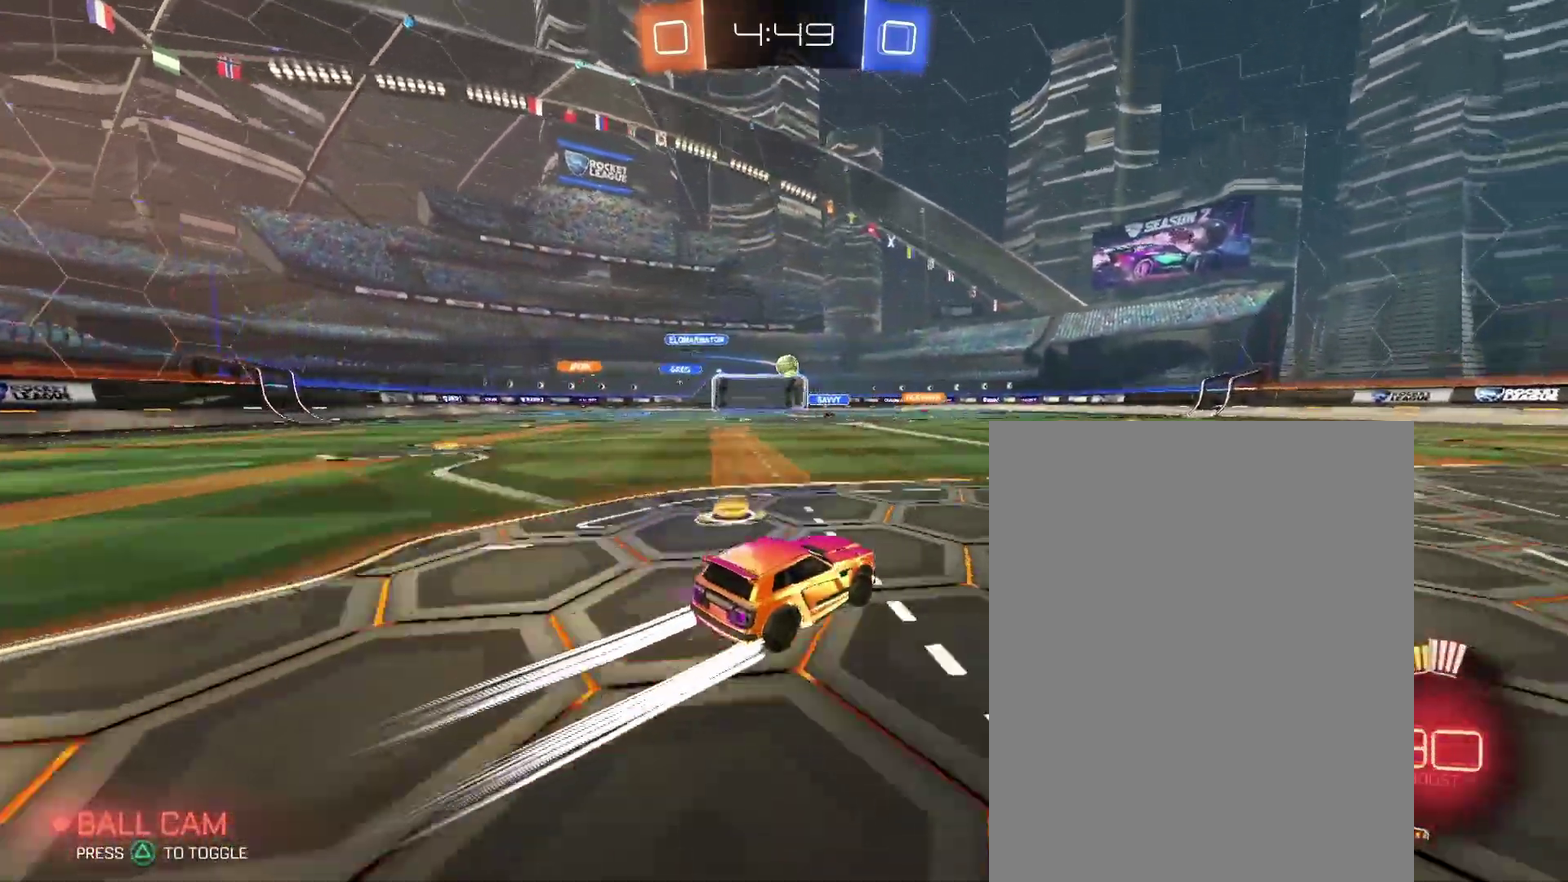
{"buttons": [], "left_stick": "down-left", "right_stick": "center"}
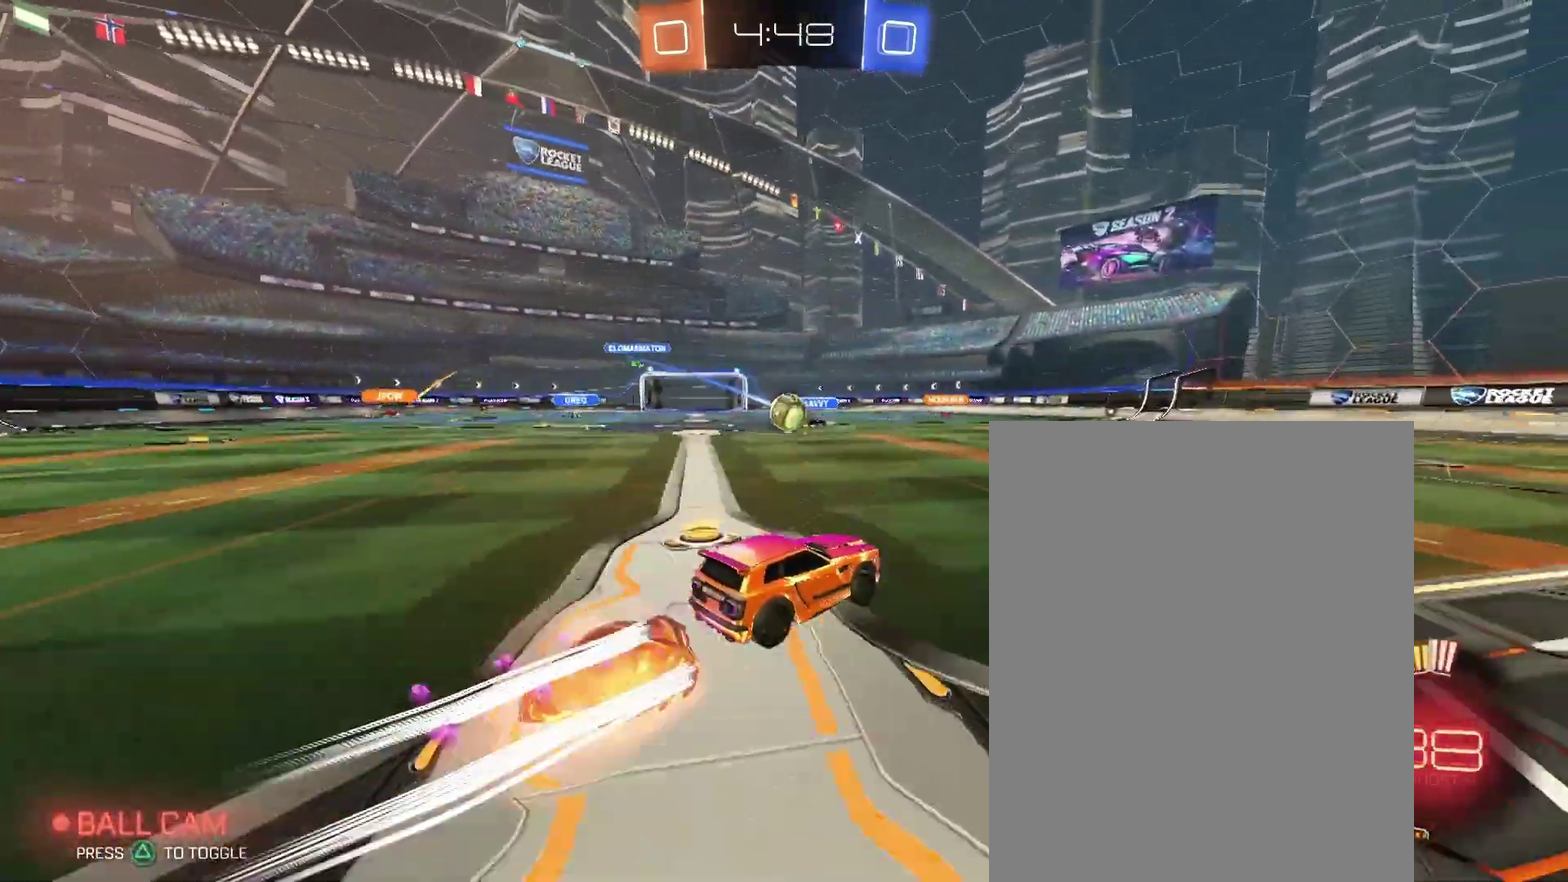
{"buttons": [], "left_stick": "up-left", "right_stick": "center"}
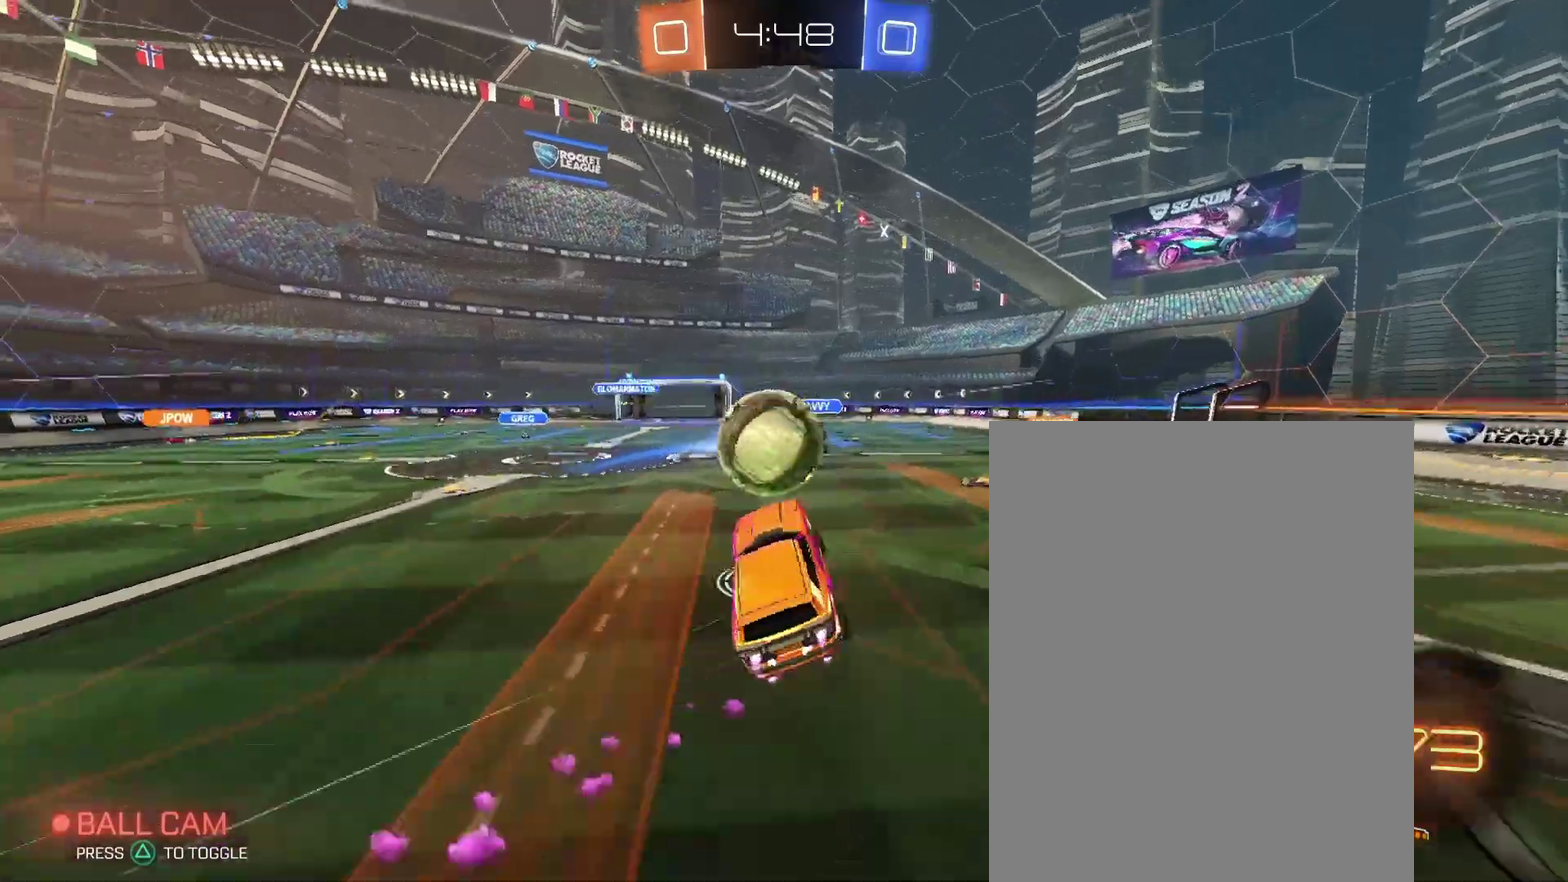
{"buttons": [], "left_stick": "down-left", "right_stick": "center"}
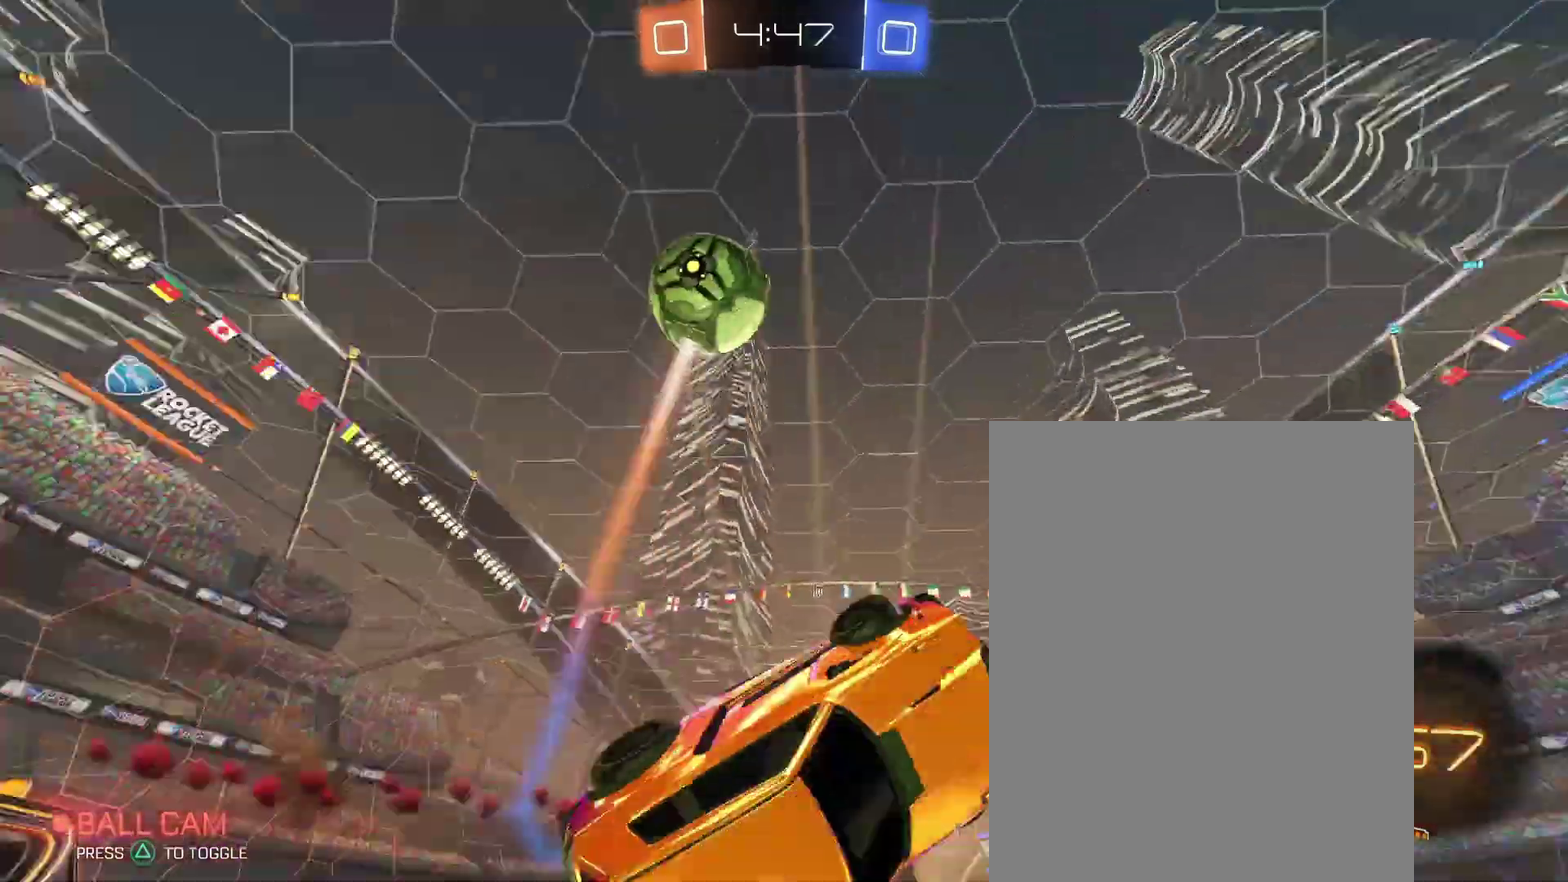
{"buttons": [], "left_stick": "center", "right_stick": "center"}
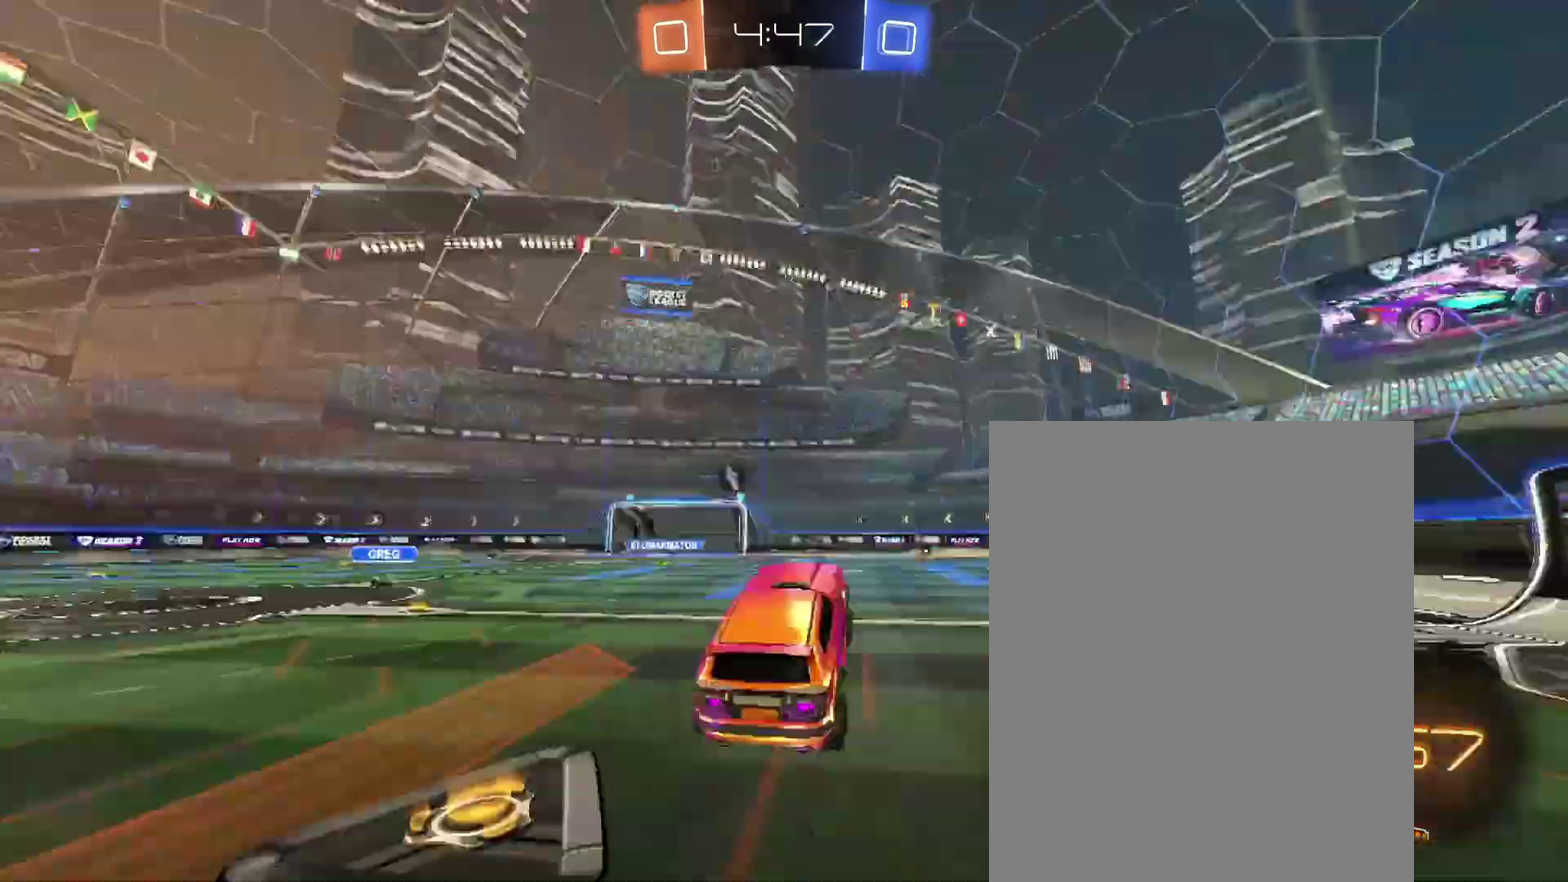
{"buttons": [], "left_stick": "center", "right_stick": "center", "events": []}
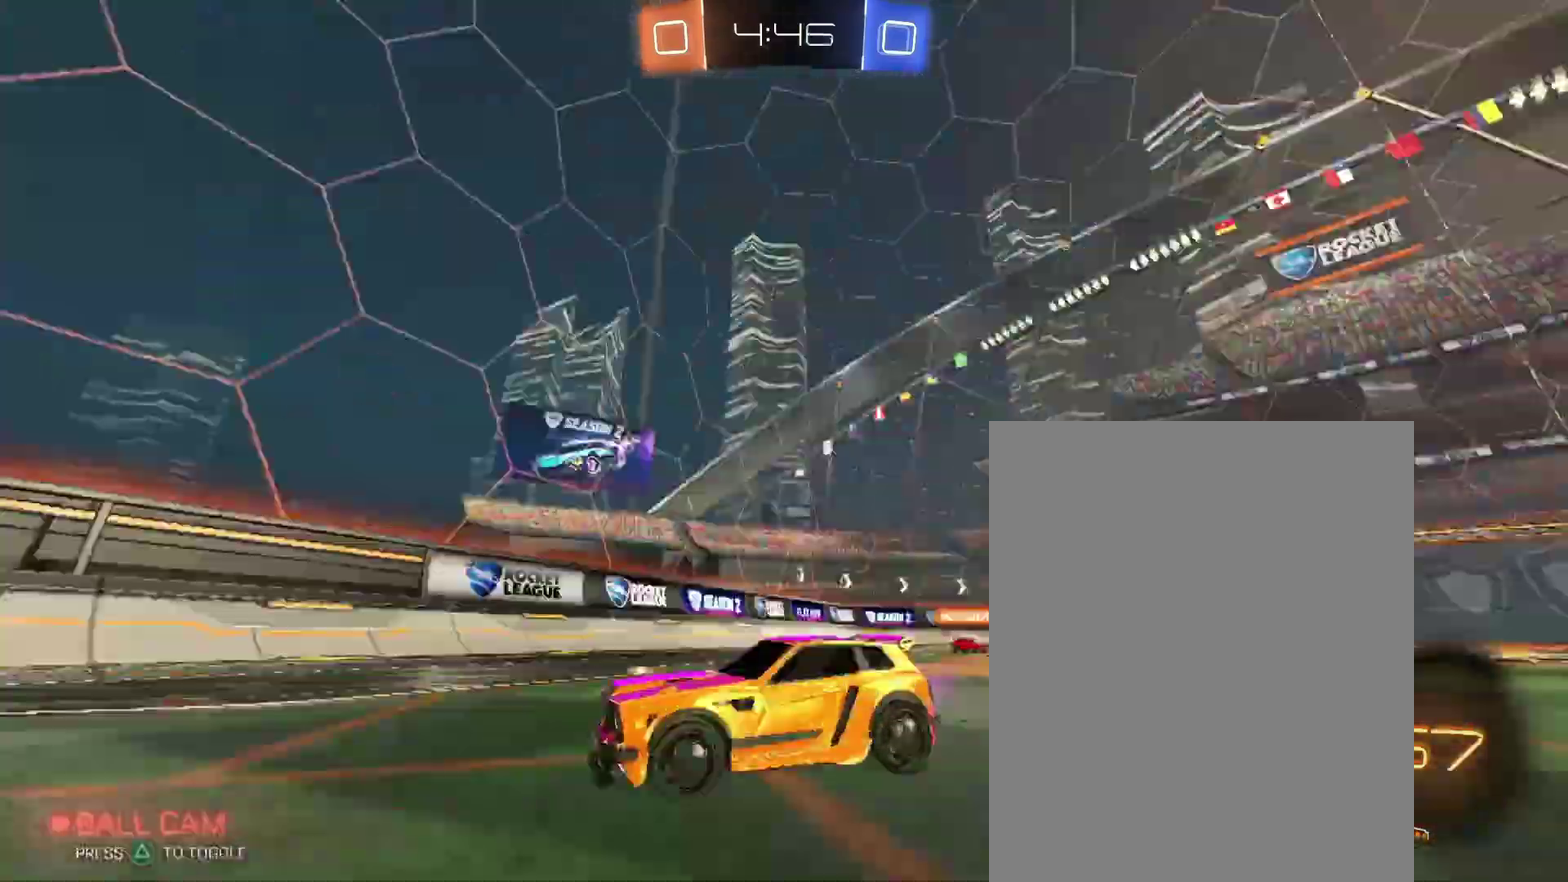
{"buttons": [], "left_stick": "right", "right_stick": "center"}
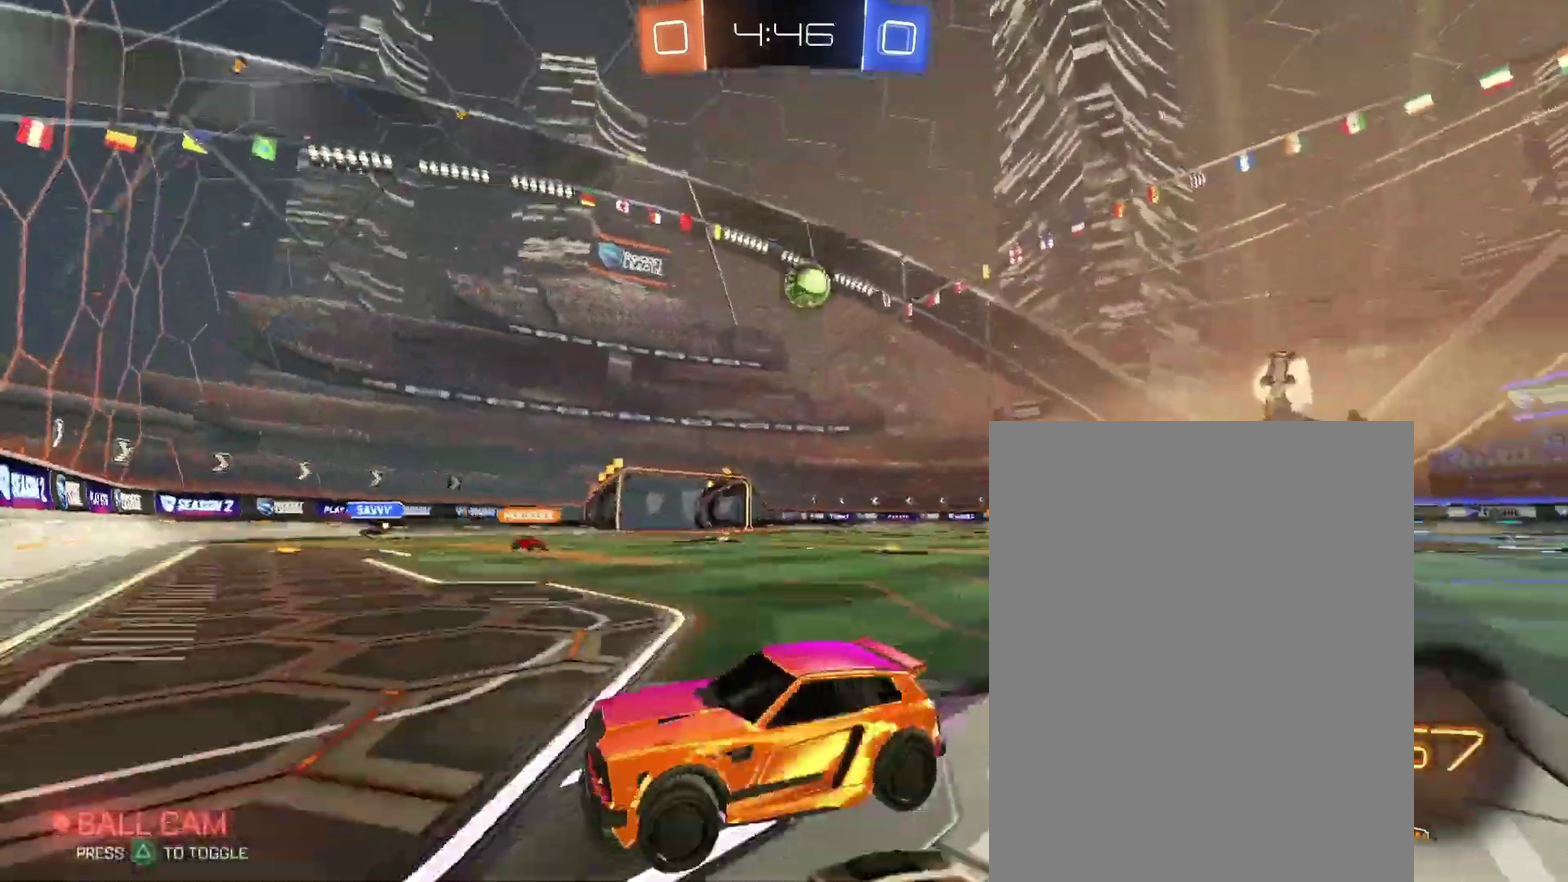
{"buttons": [], "left_stick": "center", "right_stick": "center"}
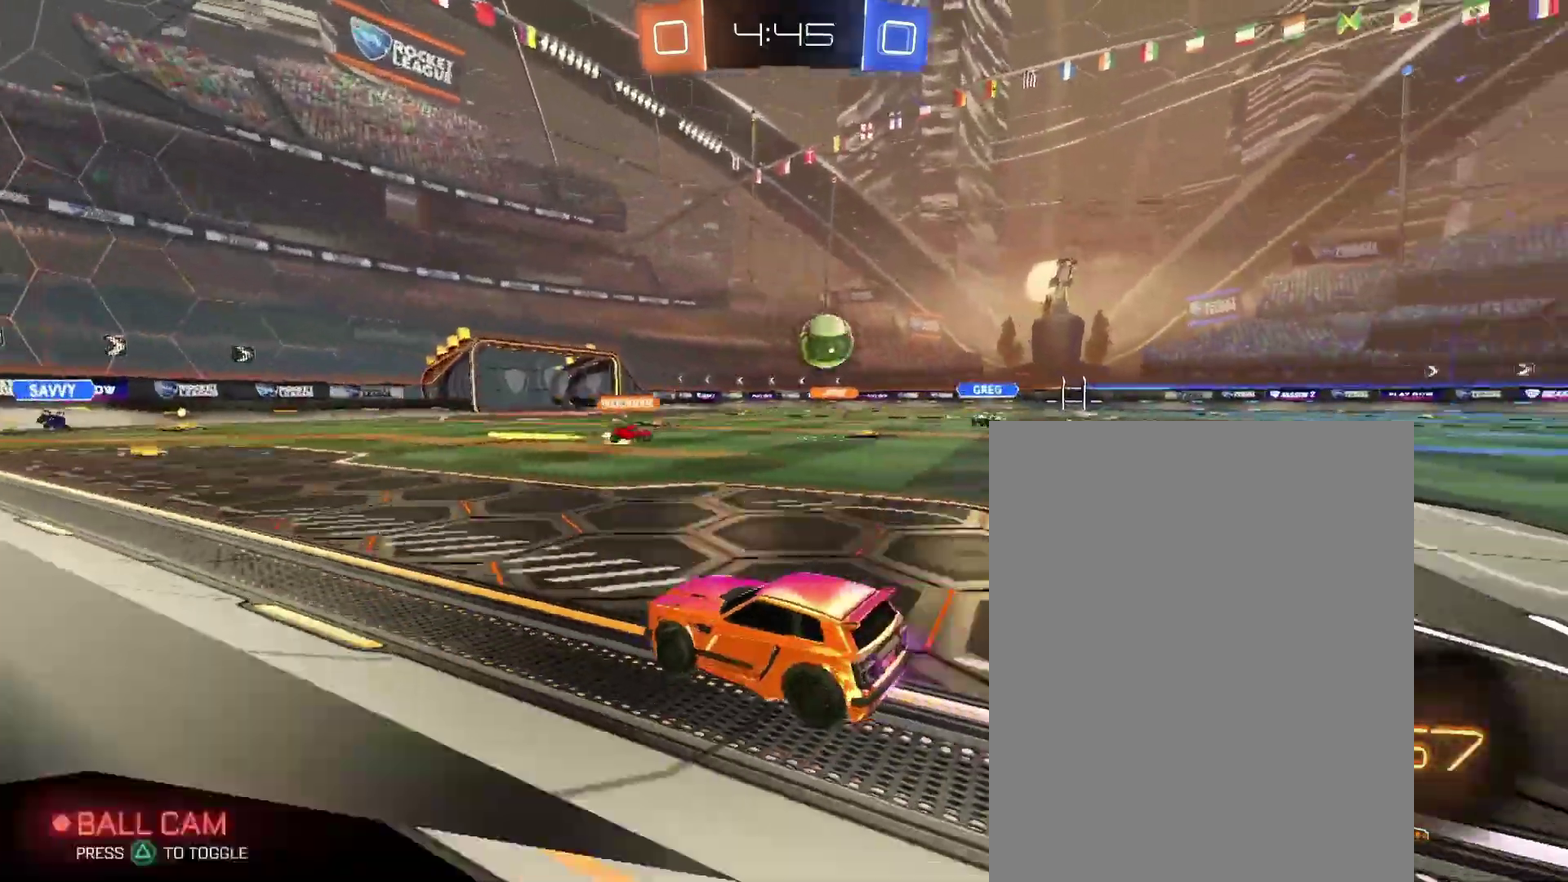
{"buttons": [], "left_stick": "center", "right_stick": "center", "events": []}
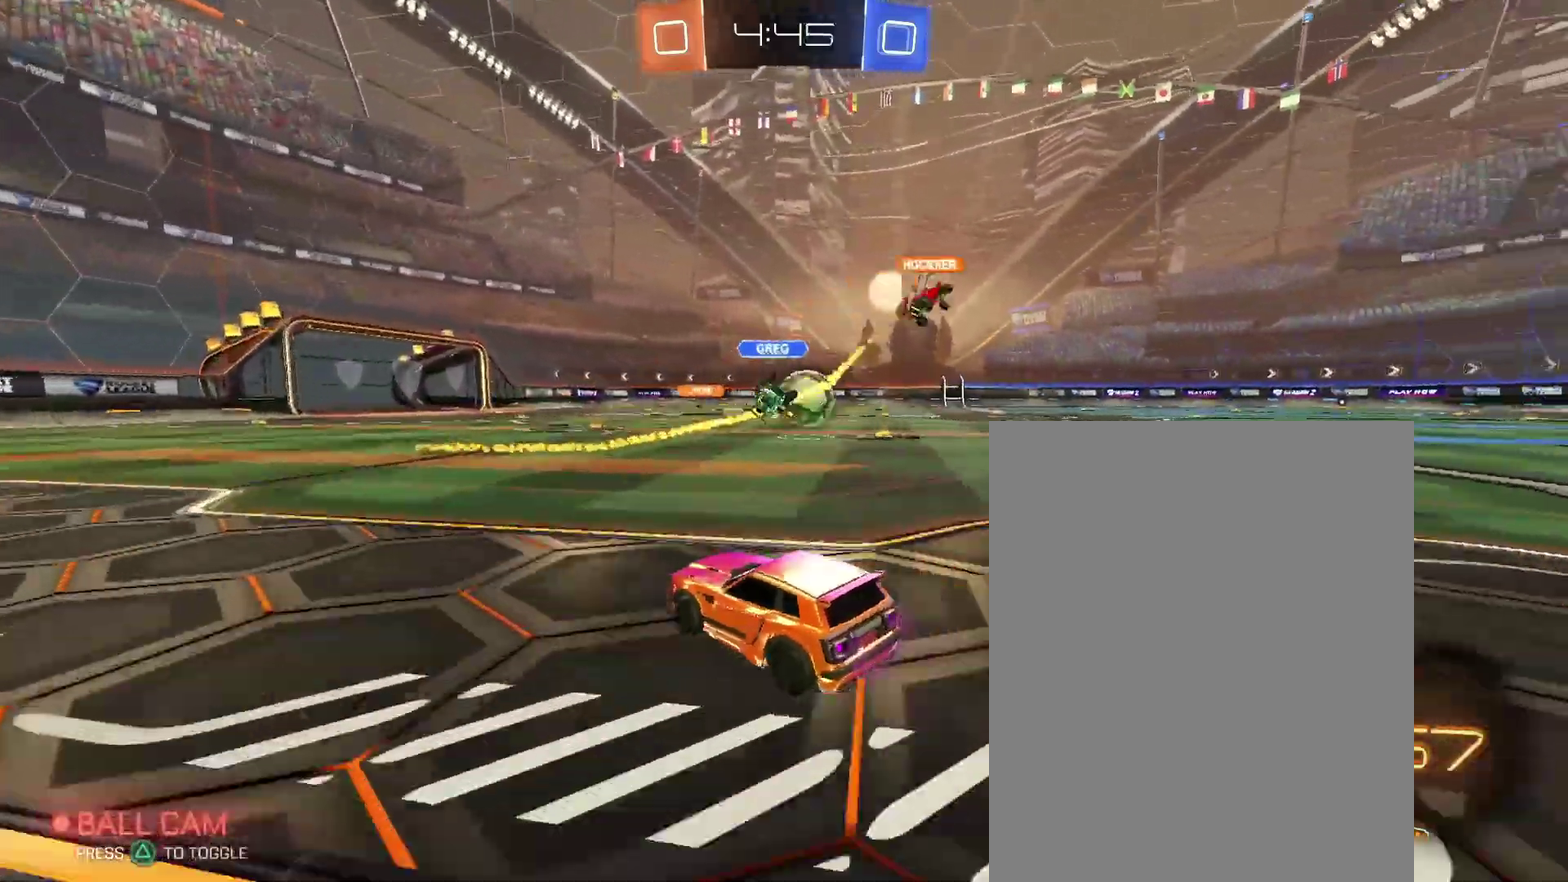
{"buttons": [], "left_stick": "center", "right_stick": "center", "events": []}
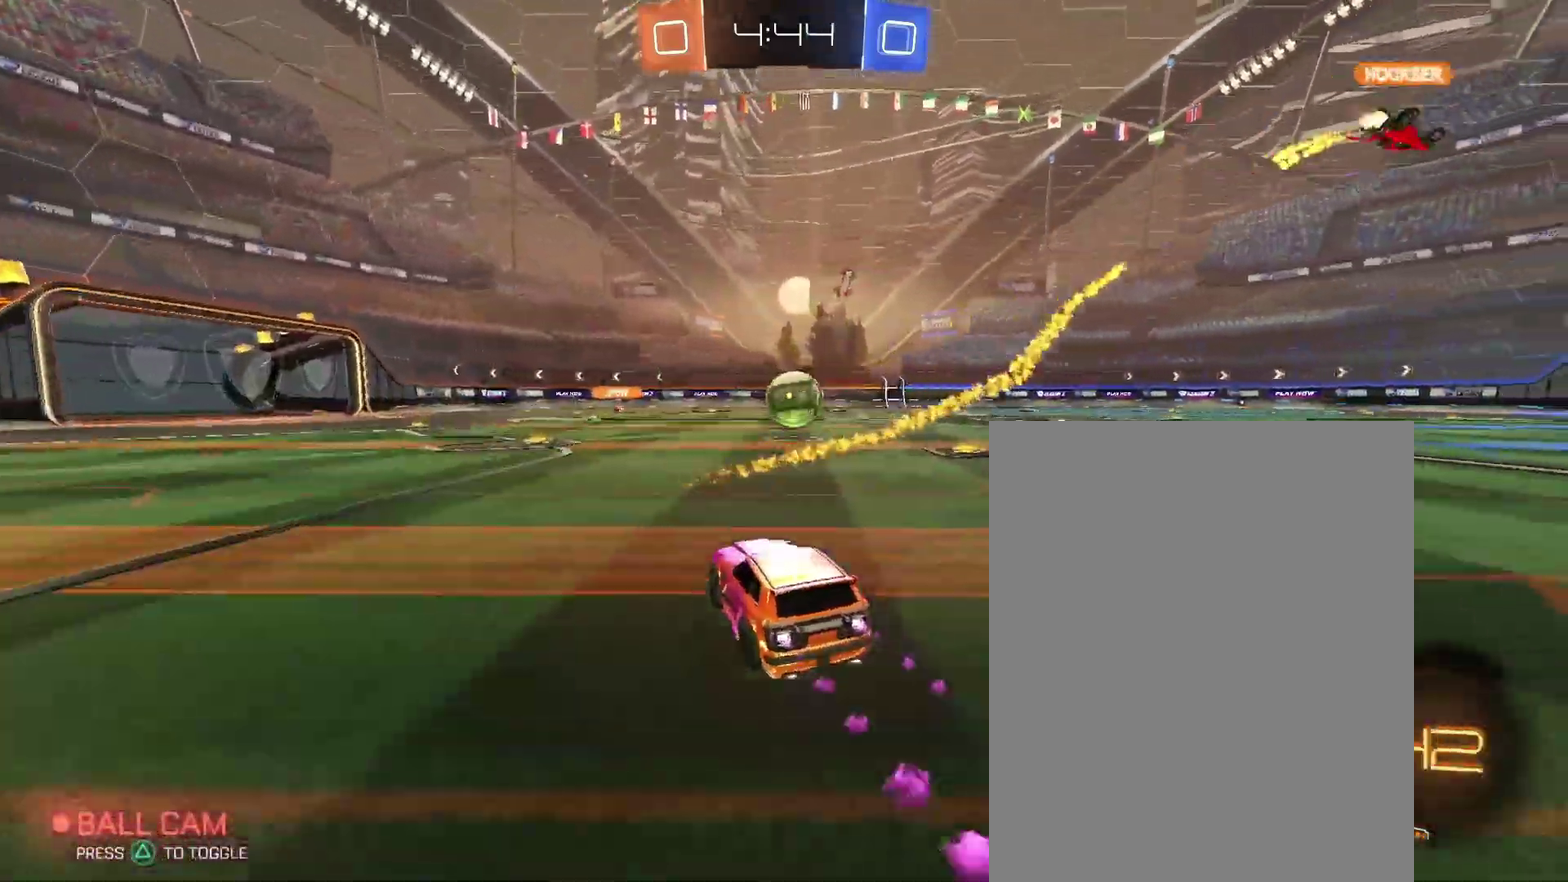
{"buttons": [], "left_stick": "center", "right_stick": "center", "events": []}
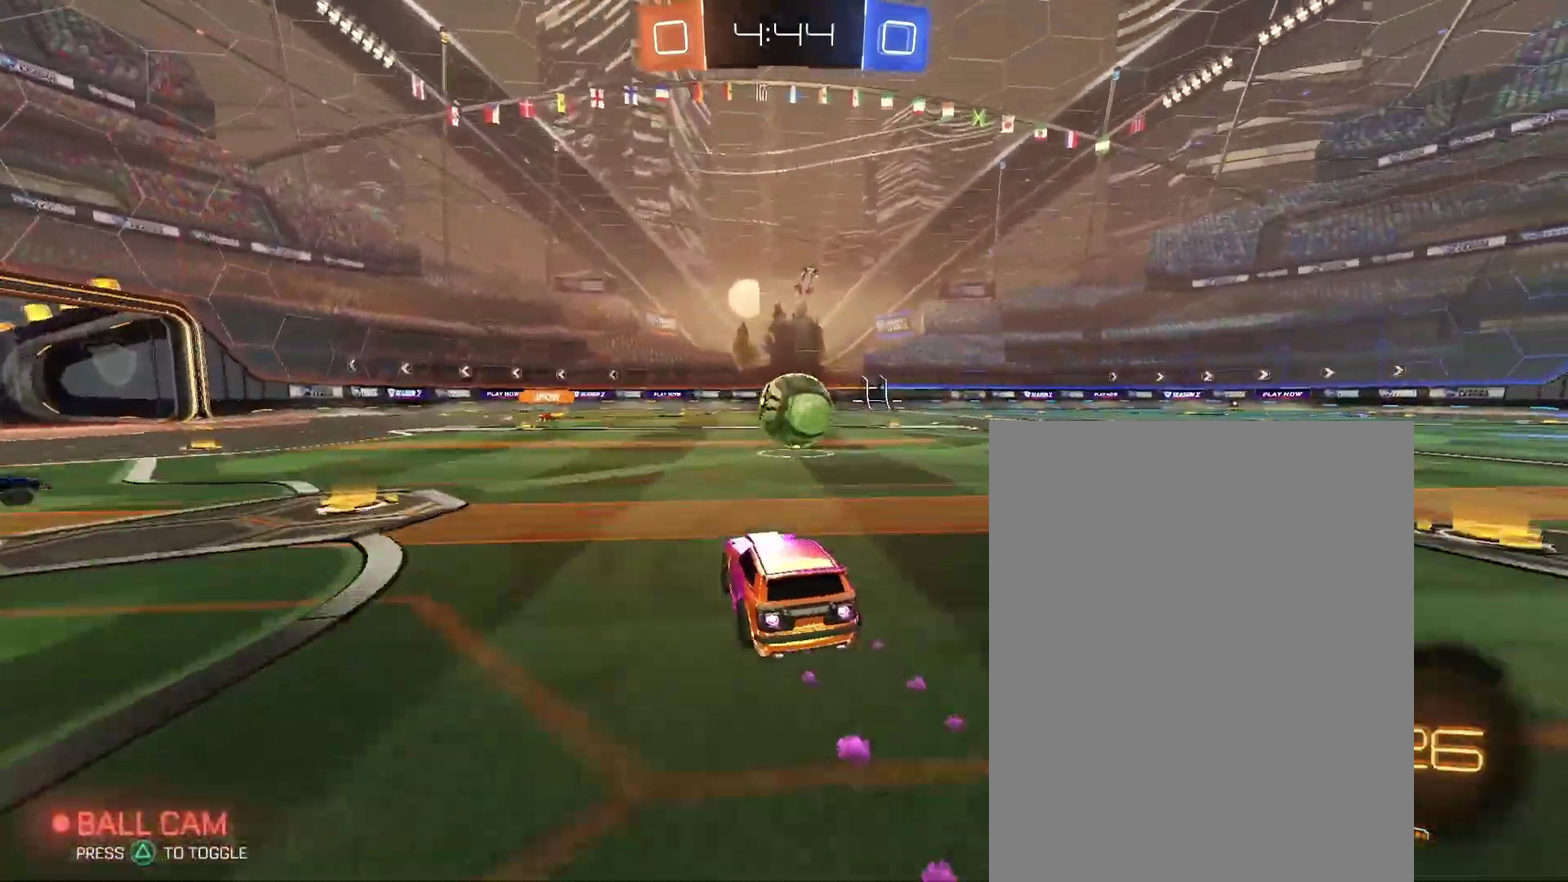
{"buttons": [], "left_stick": "up-right", "right_stick": "center"}
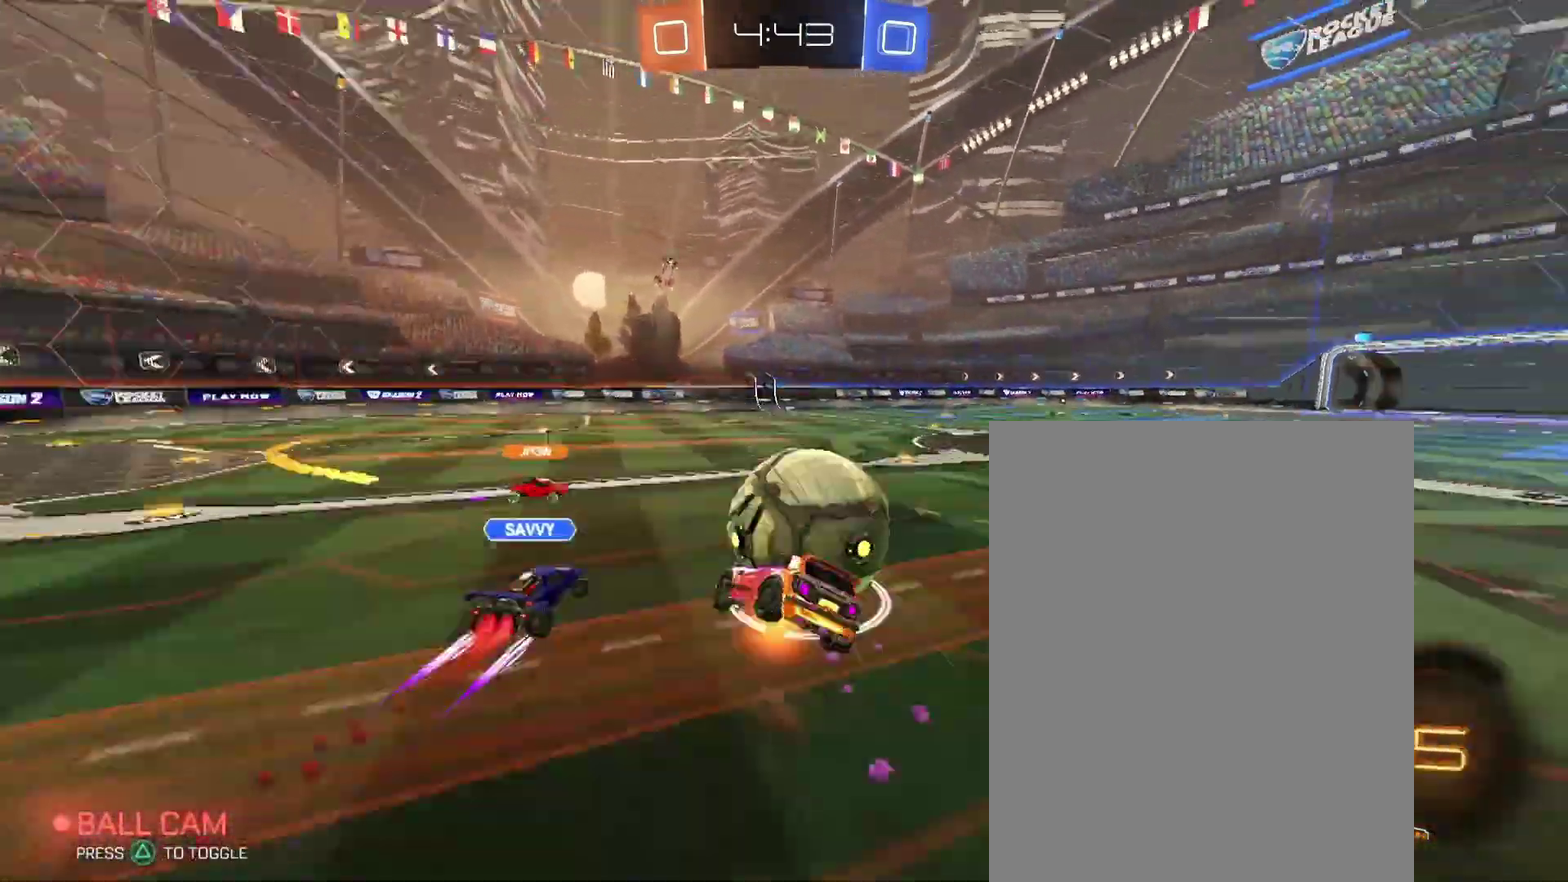
{"buttons": [], "left_stick": "down-right", "right_stick": "center"}